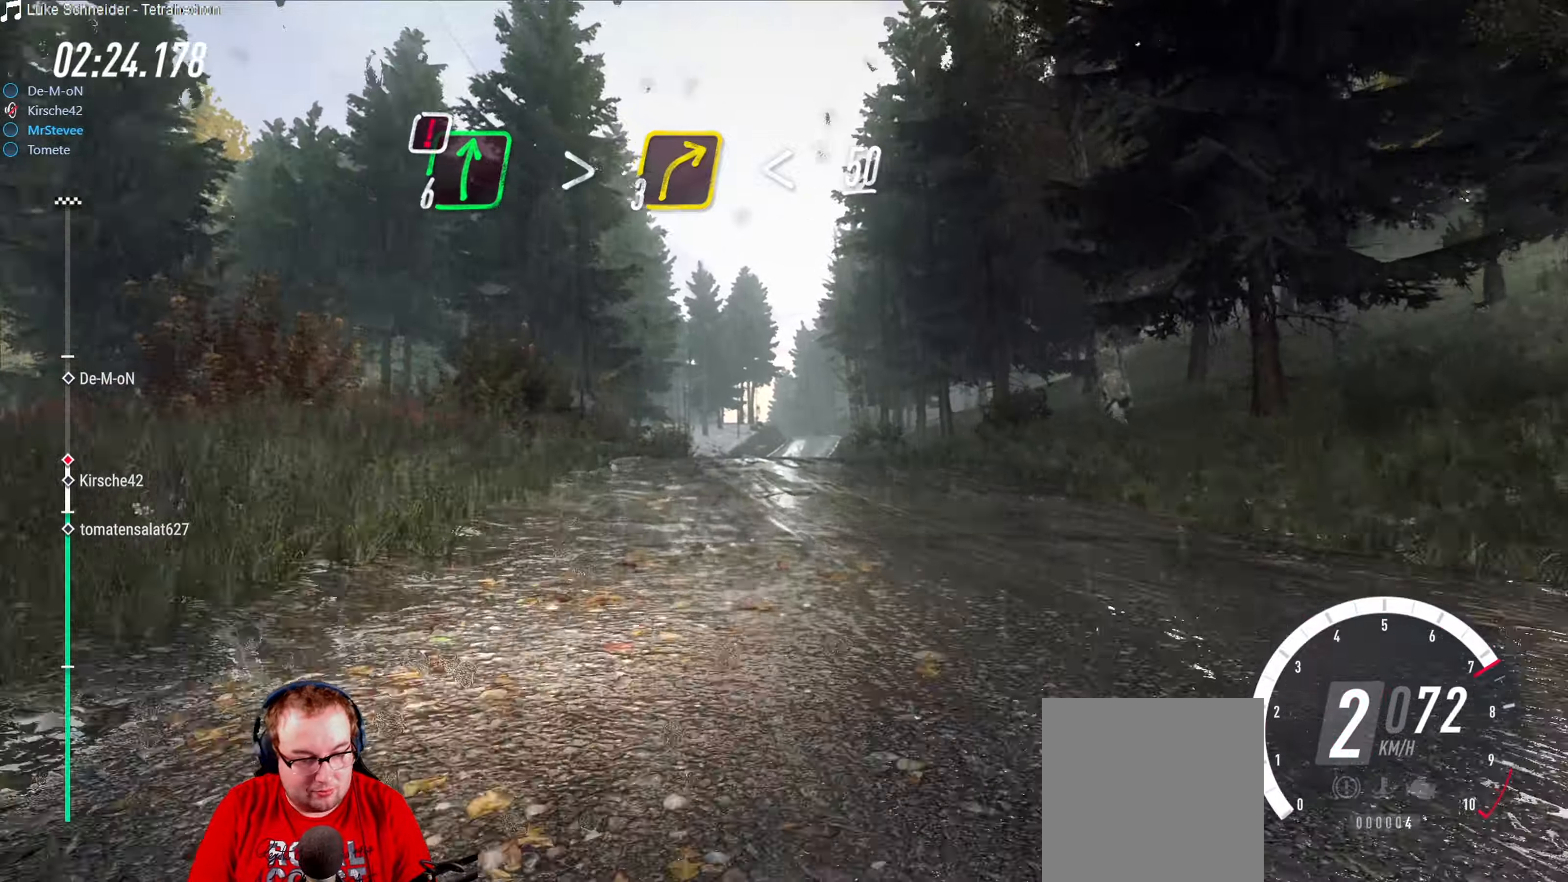
Gameplay with a controller (Xbox layout); each line is a JSON object with the inputs held at the frame after it. "events" lists button and stick changes between this image and that frame as [ms after this image, input, new state], when the widget could be followed in between. Not read: L3 R3.
{"buttons": ["R2"], "left_stick": "down-left", "right_stick": "center", "events": [[450, "left_stick", "down-left"]]}
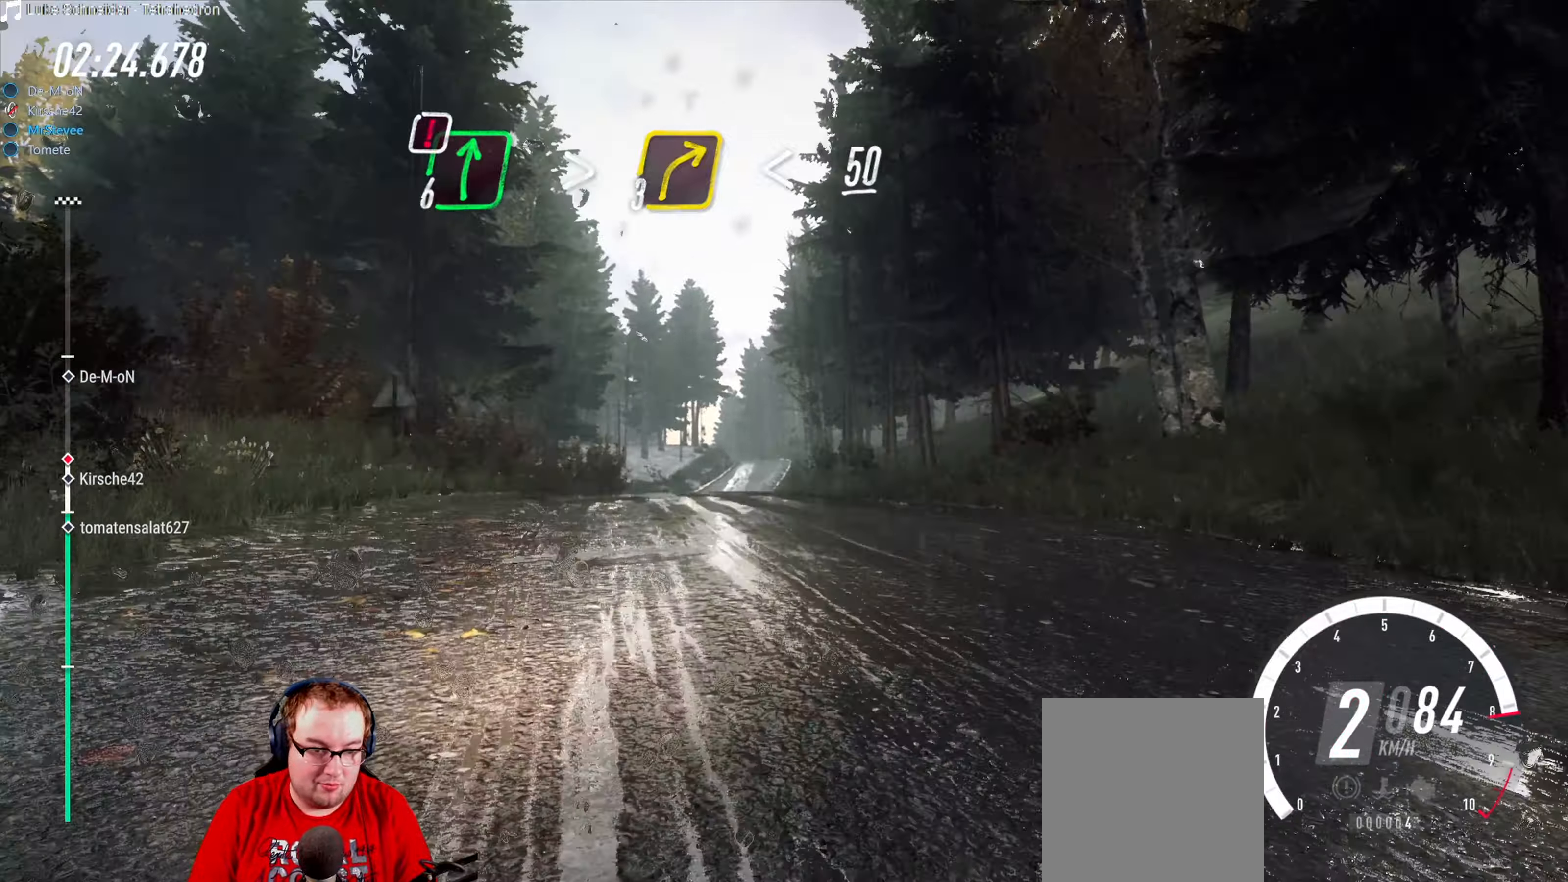
{"buttons": ["R2"], "left_stick": "center", "right_stick": "center", "events": [[66, "left_stick", "center"]]}
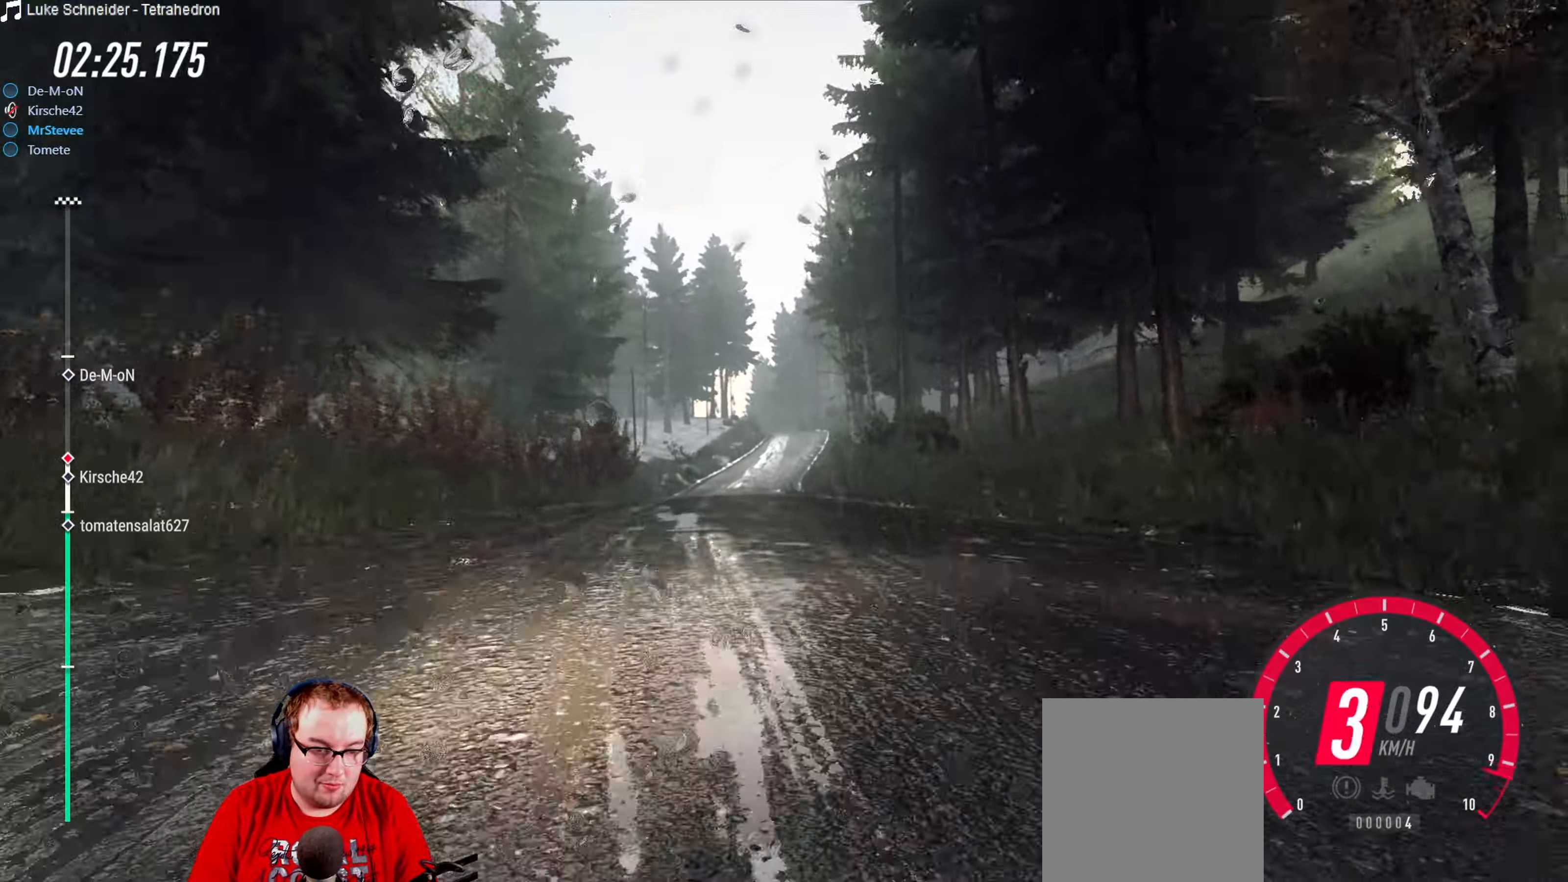
{"buttons": ["R2"], "left_stick": "center", "right_stick": "center", "events": []}
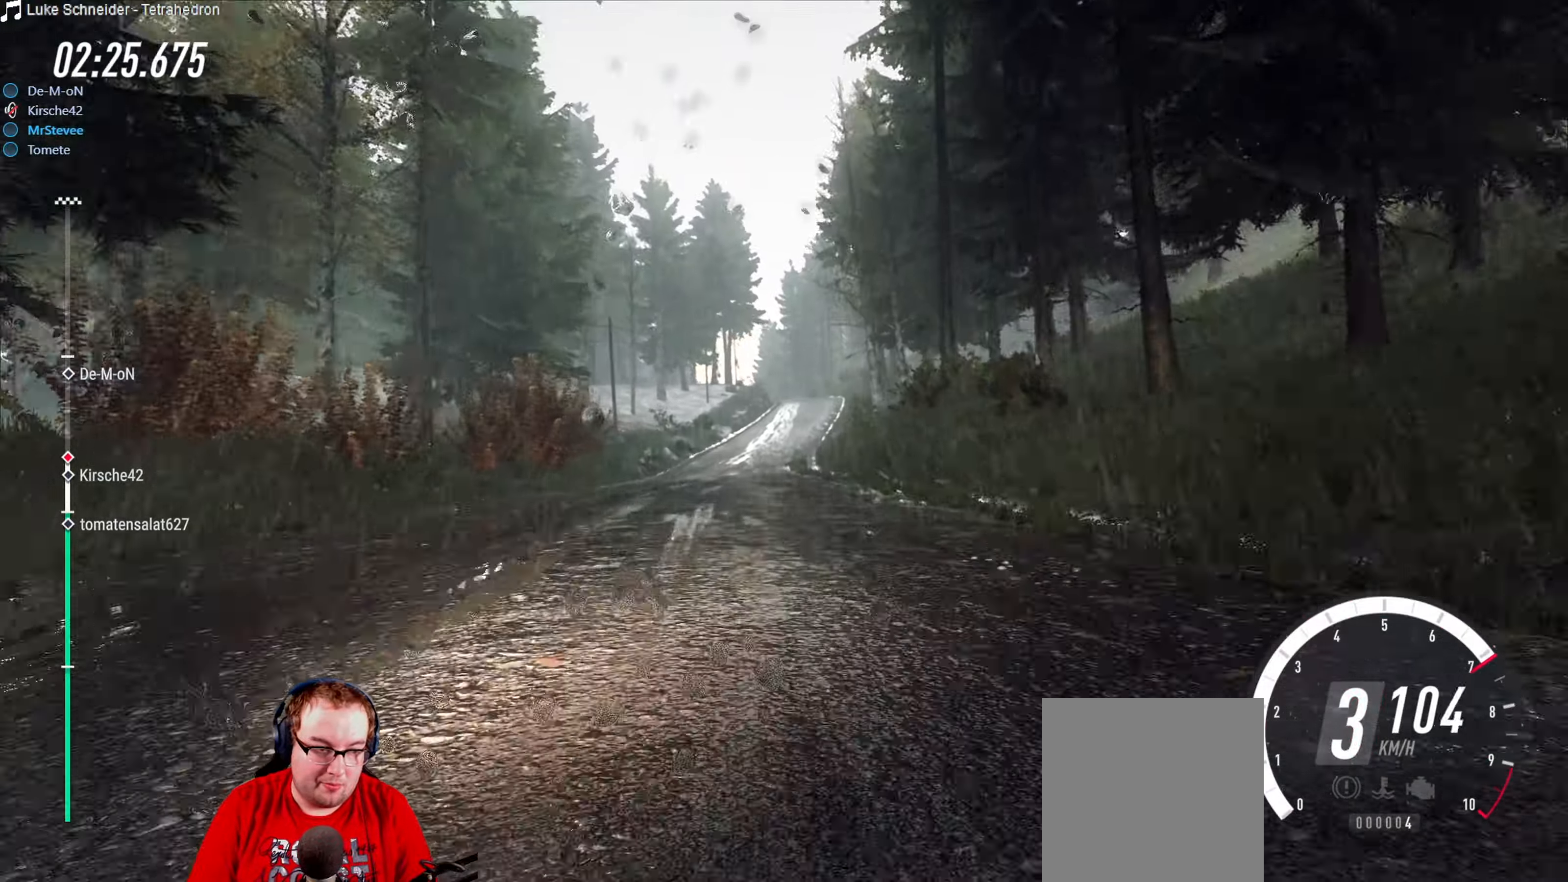
{"buttons": ["R2"], "left_stick": "center", "right_stick": "center", "events": []}
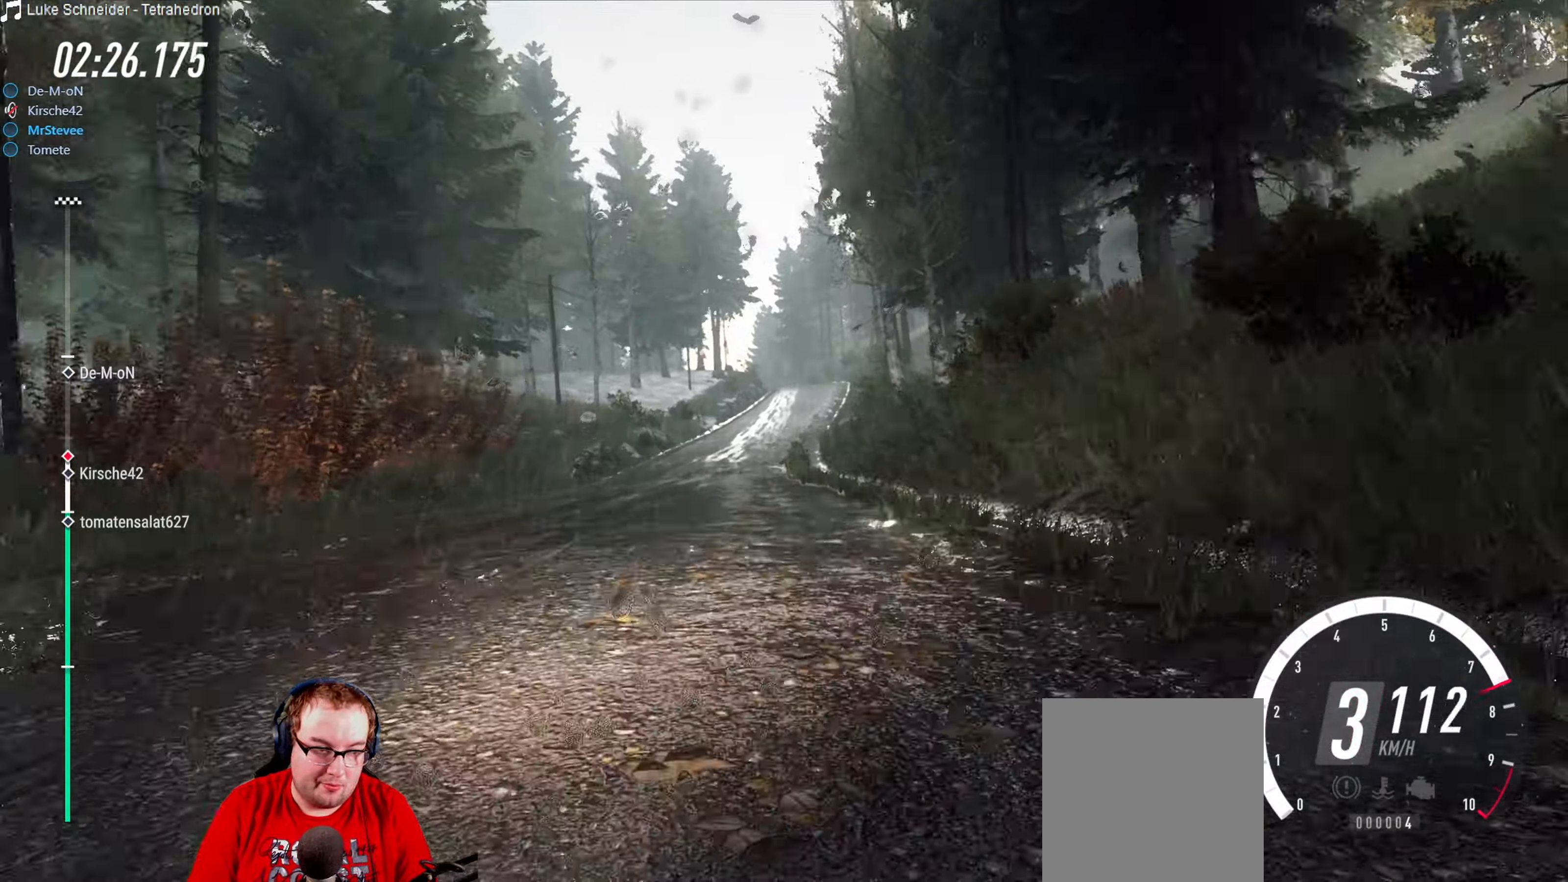
{"buttons": ["R2"], "left_stick": "center", "right_stick": "center", "events": []}
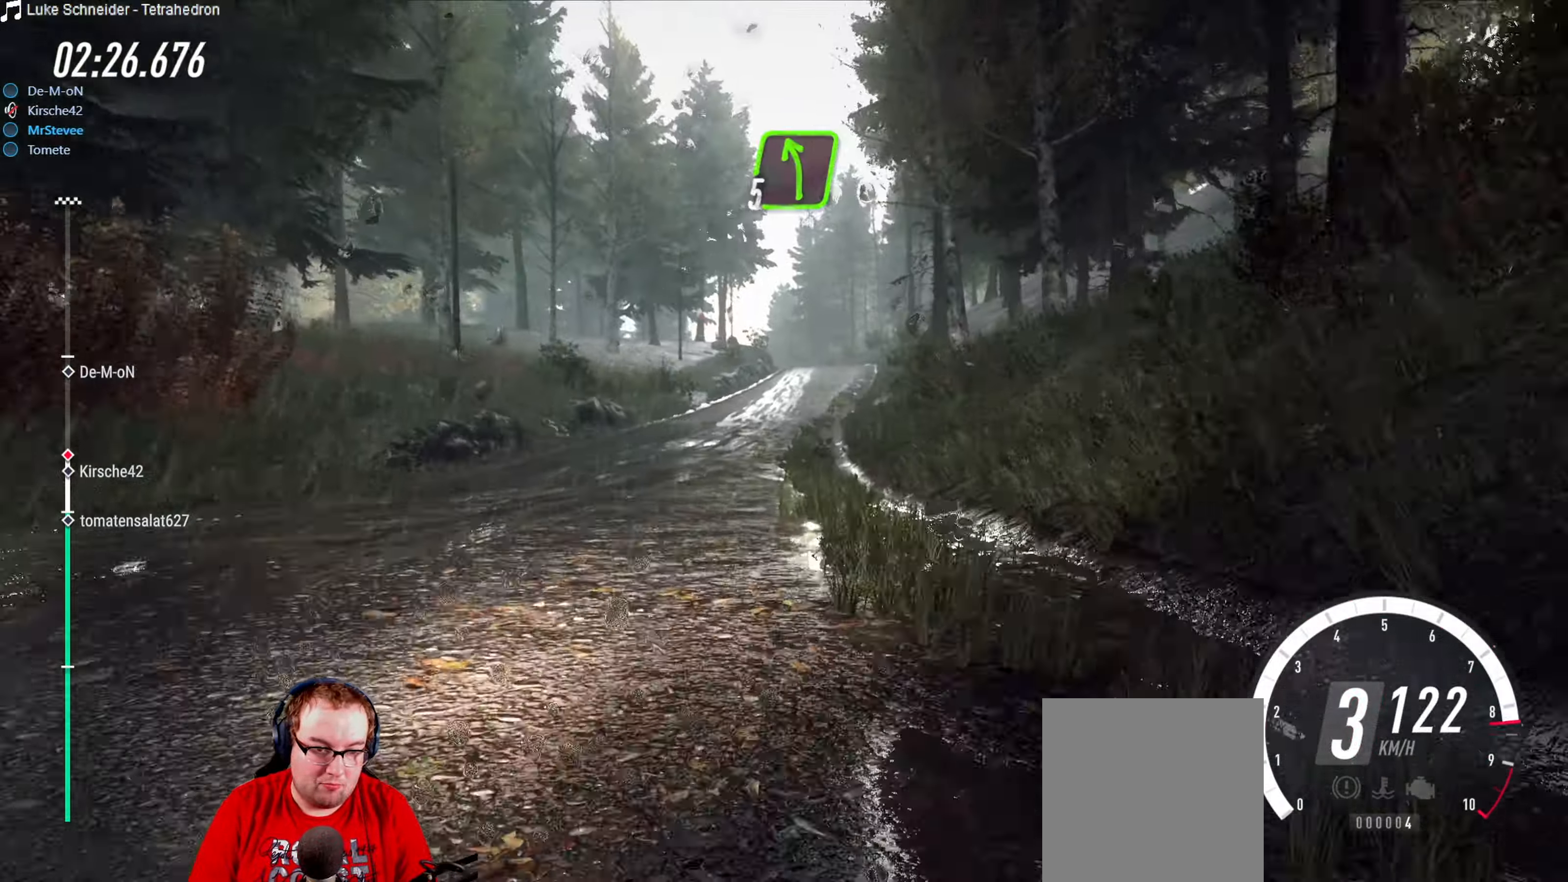
{"buttons": ["R2"], "left_stick": "center", "right_stick": "center", "events": []}
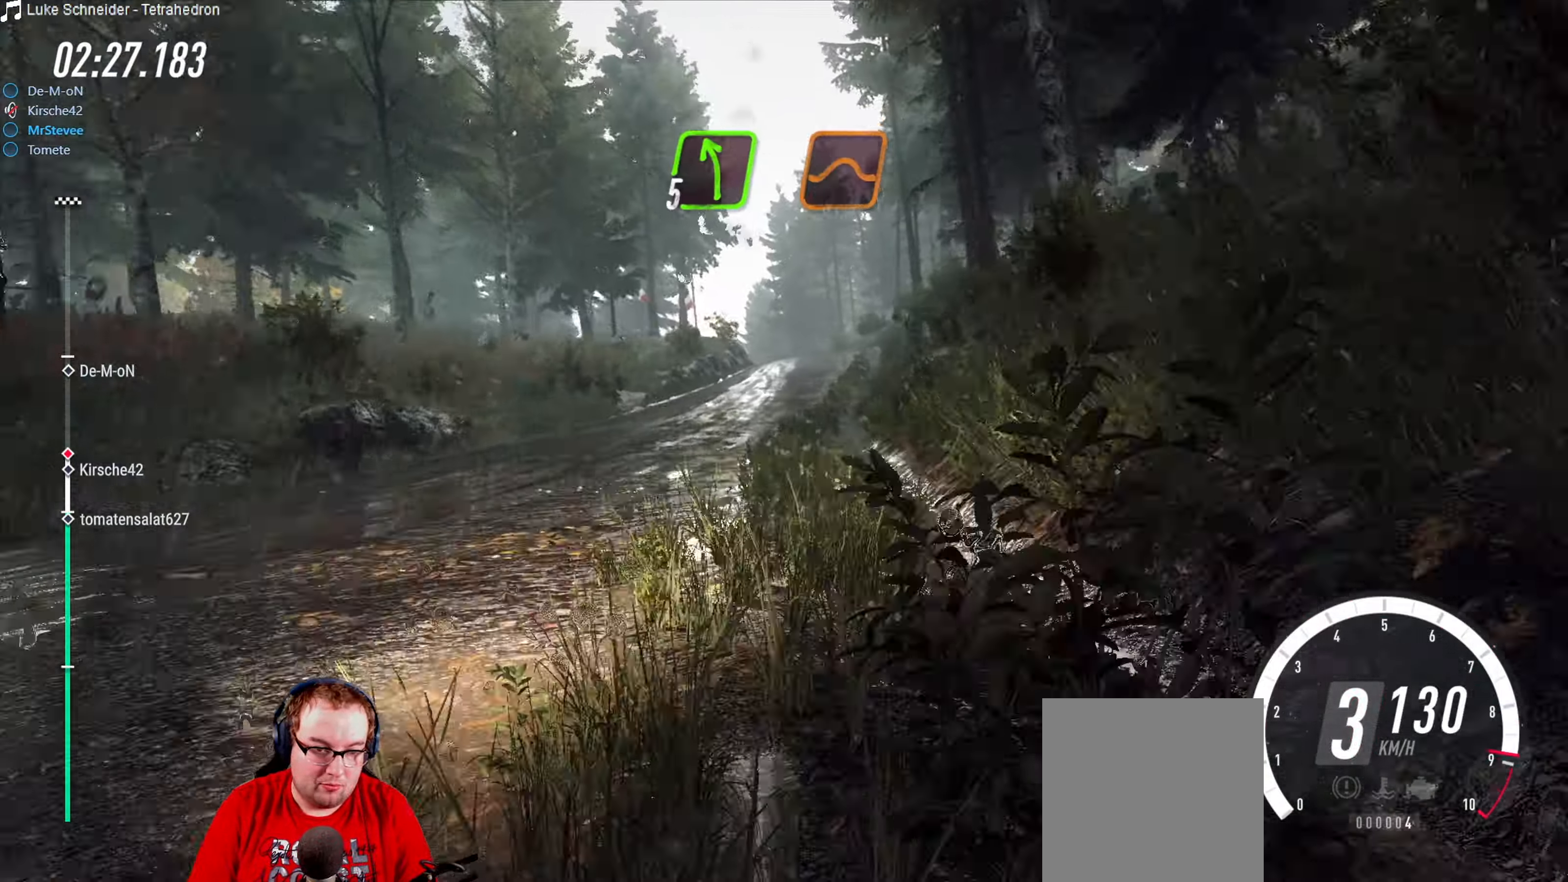
{"buttons": ["R2"], "left_stick": "center", "right_stick": "center", "events": [[350, "left_stick", "right"], [483, "left_stick", "center"]]}
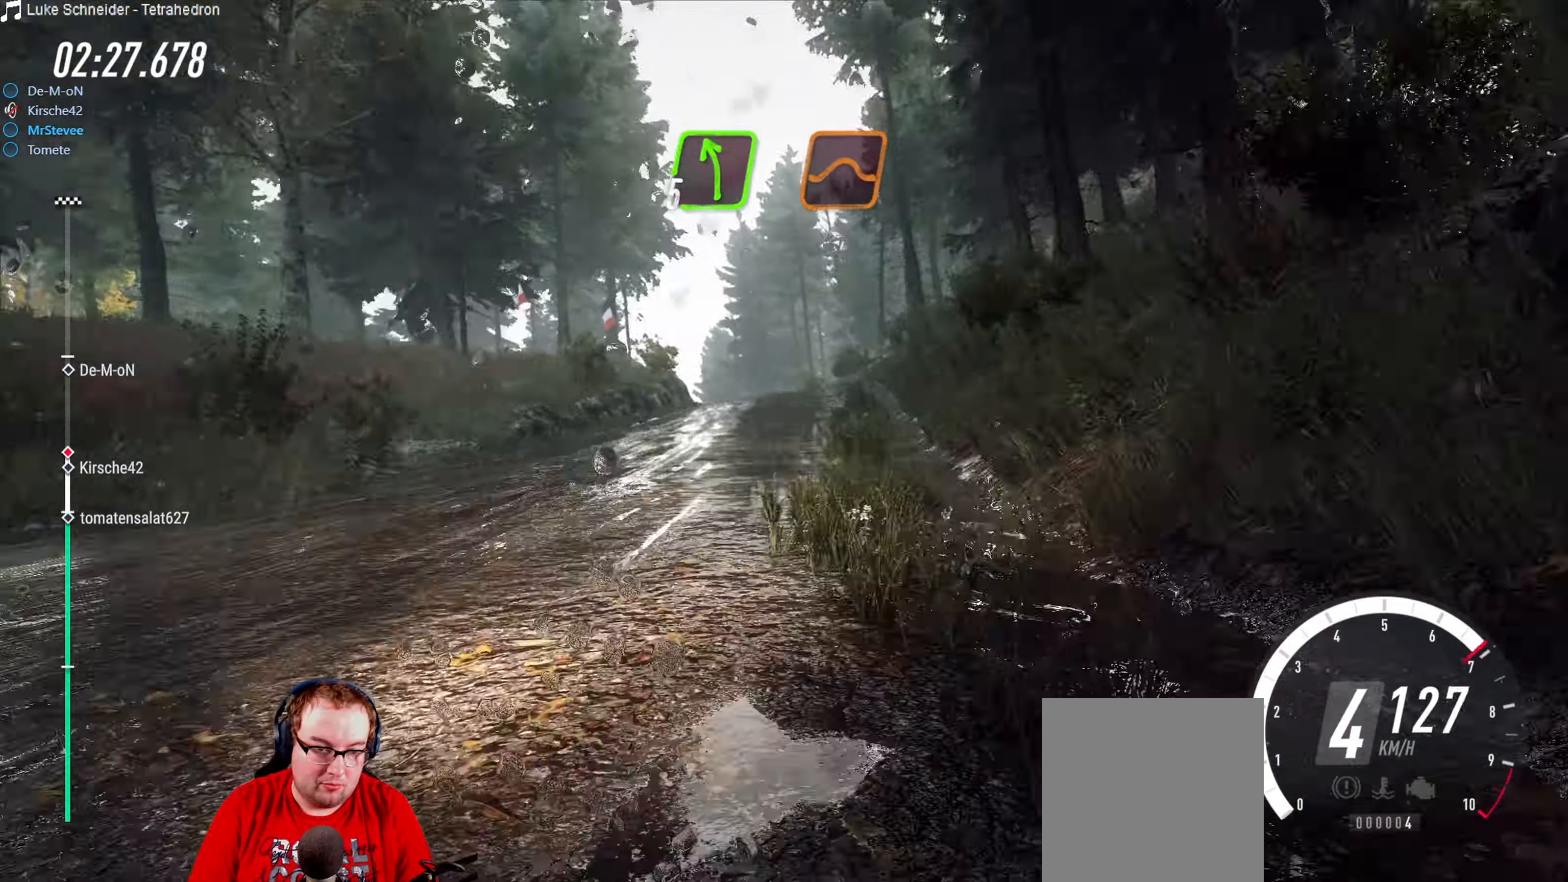
{"buttons": [], "left_stick": "down-left", "right_stick": "center", "events": [[66, "left_stick", "down-left"], [216, "R2", "up"], [366, "left_stick", "center"], [500, "left_stick", "down-left"]]}
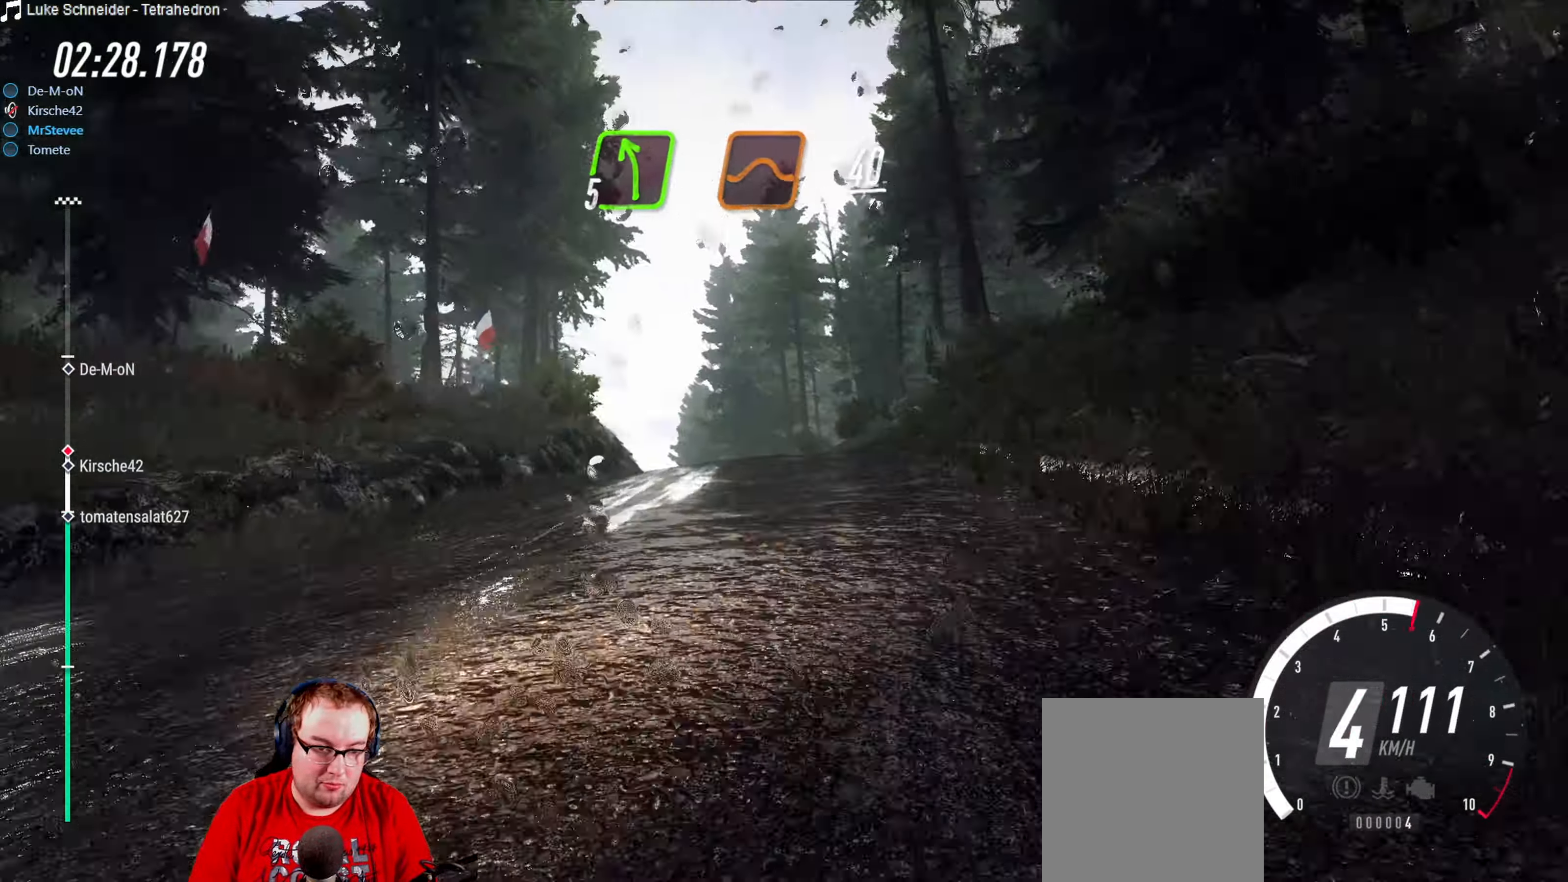
{"buttons": ["R2"], "left_stick": "center", "right_stick": "center", "events": [[117, "left_stick", "center"], [217, "left_stick", "down-left"], [433, "R2", "down"], [433, "left_stick", "center"]]}
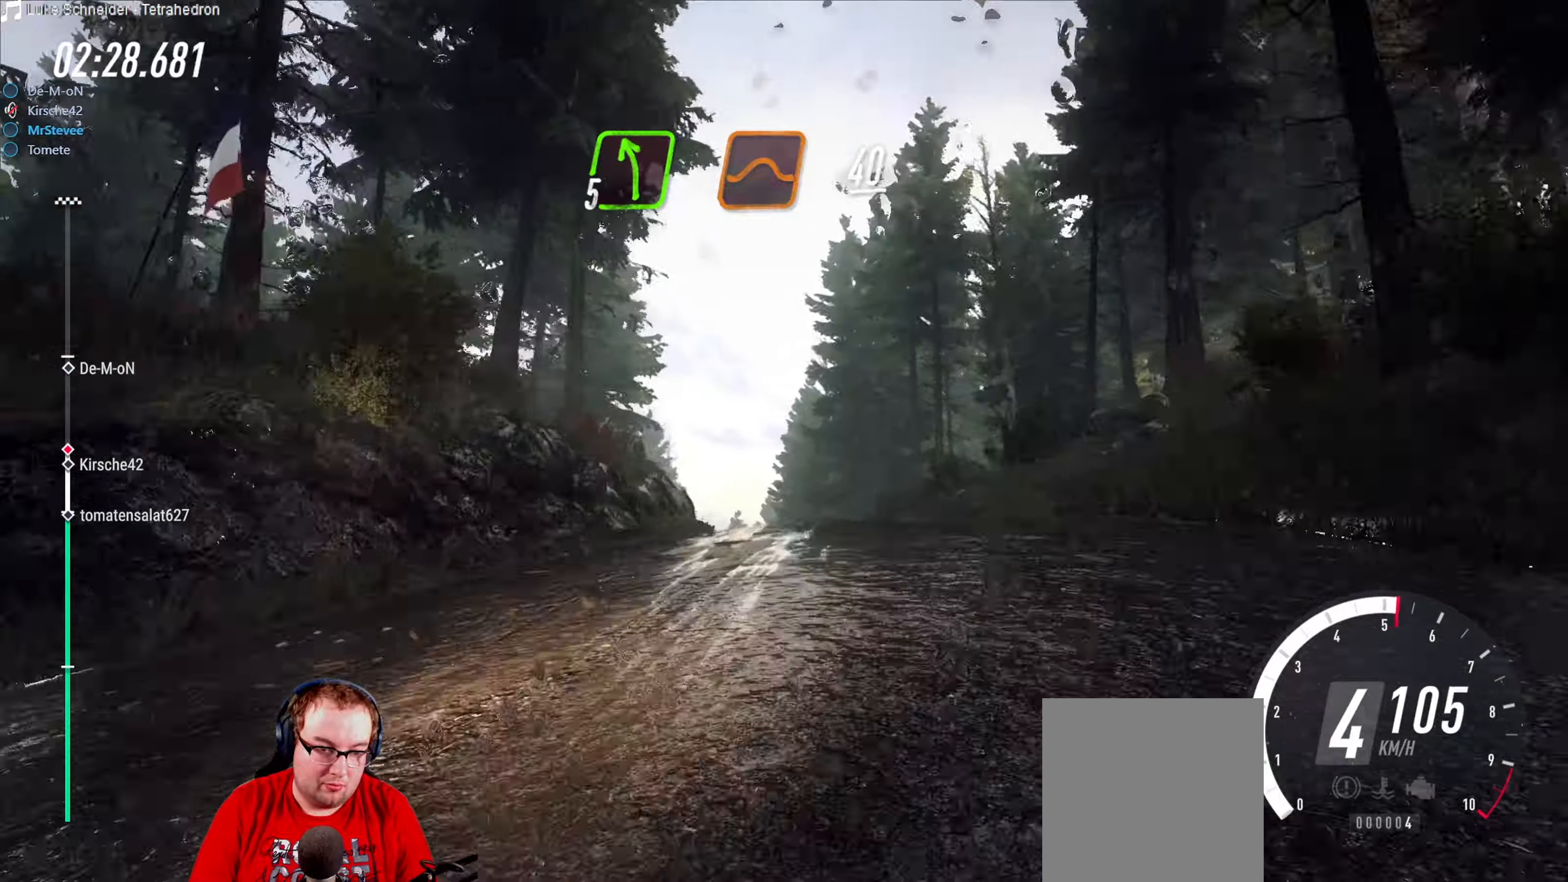
{"buttons": ["R2"], "left_stick": "center", "right_stick": "center", "events": [[400, "left_stick", "right"], [483, "left_stick", "center"]]}
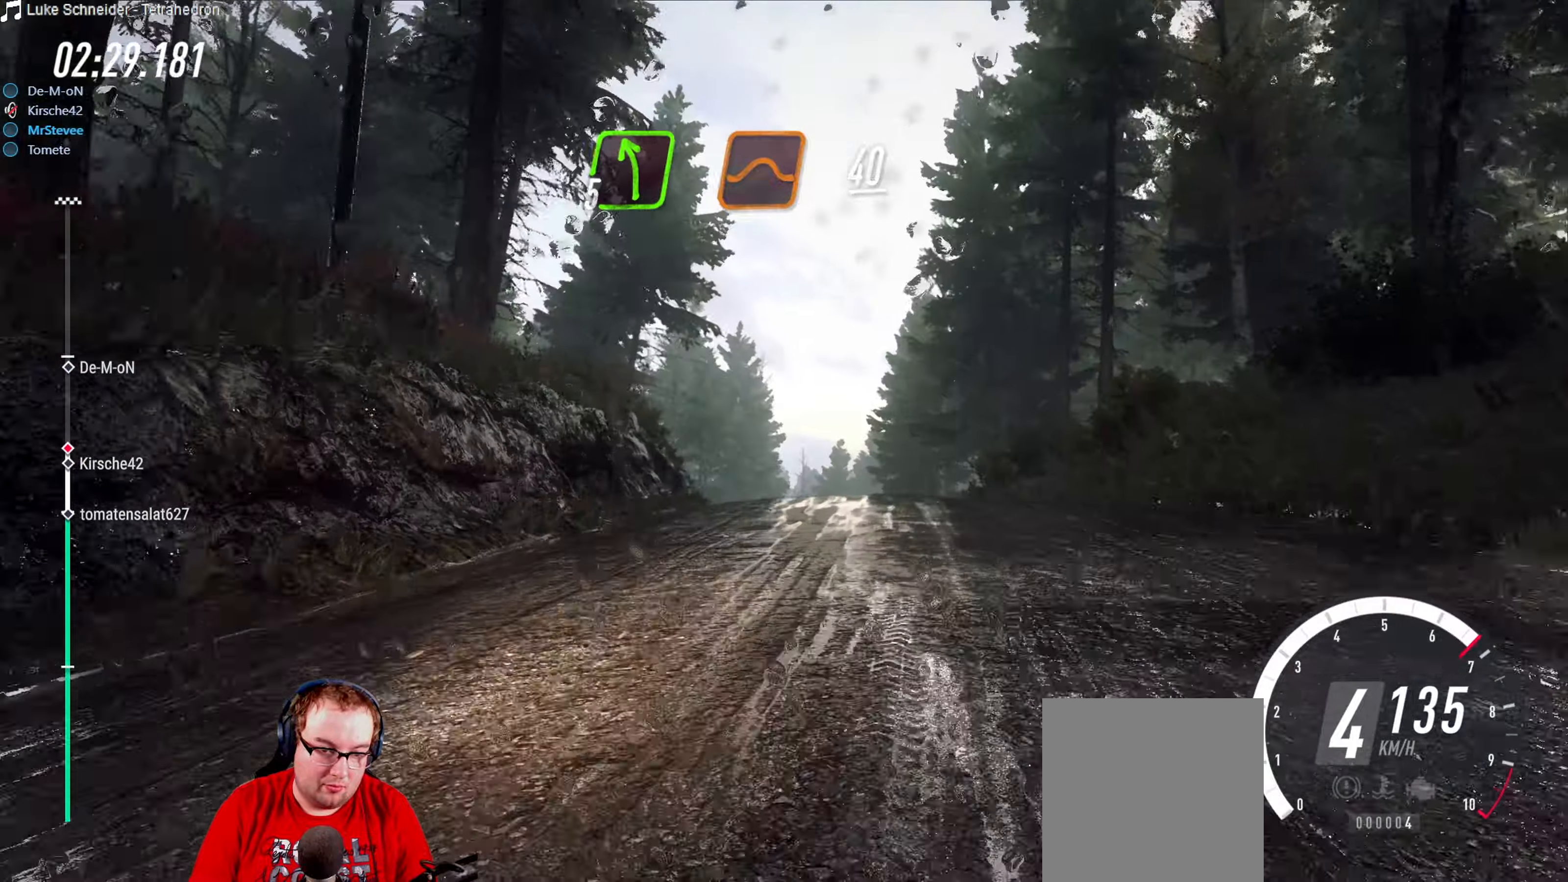
{"buttons": [], "left_stick": "center", "right_stick": "center", "events": [[100, "left_stick", "down-left"], [133, "R2", "up"], [367, "left_stick", "center"]]}
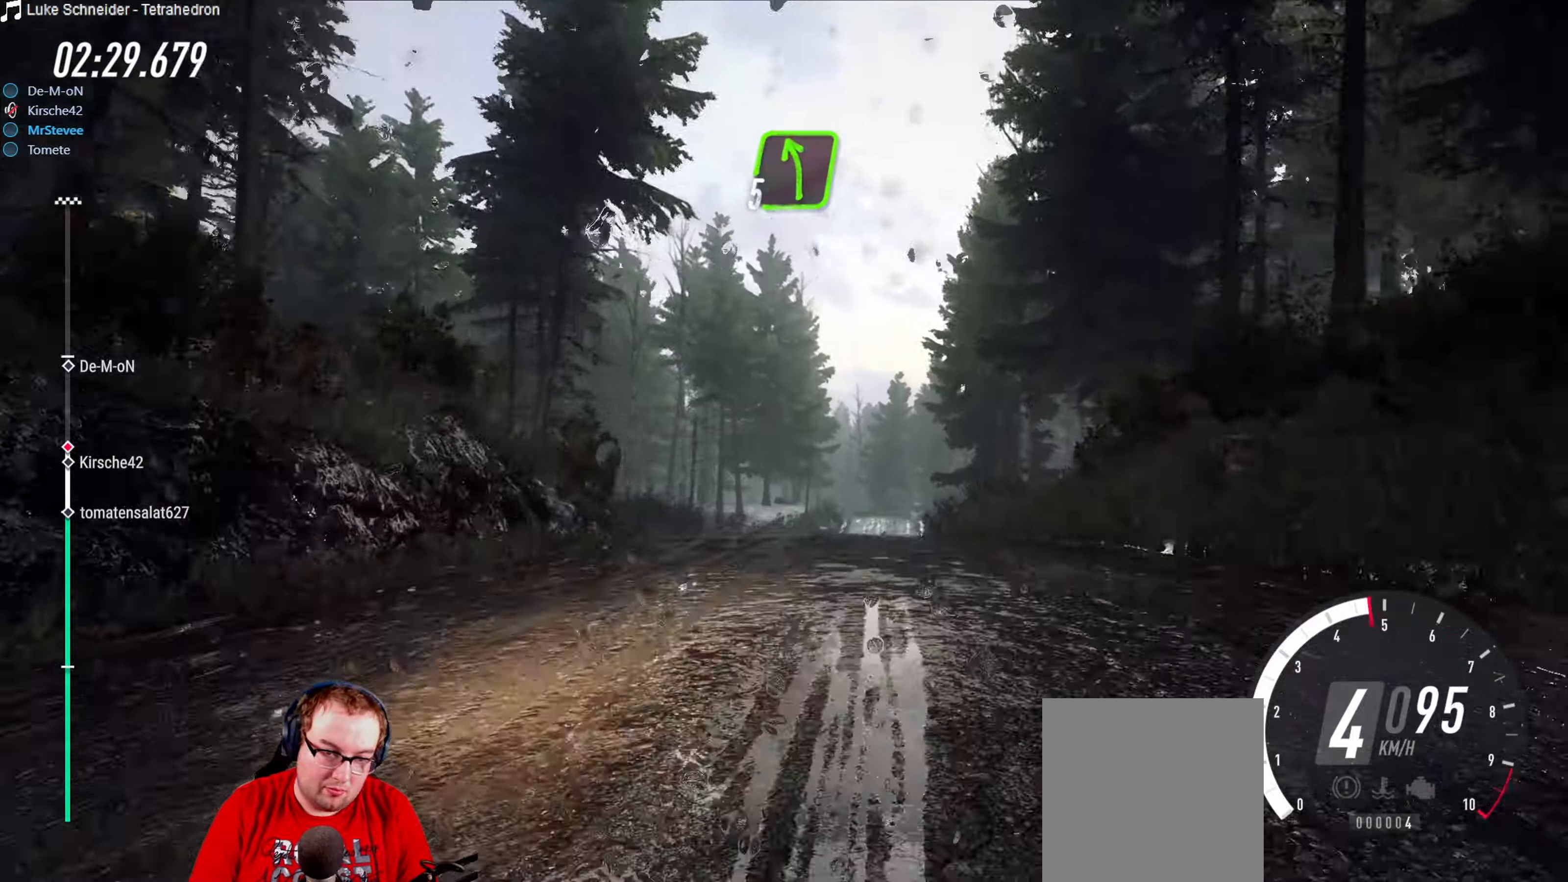
{"buttons": ["R2"], "left_stick": "center", "right_stick": "center", "events": [[50, "R2", "down"], [217, "left_stick", "down-left"], [300, "left_stick", "center"]]}
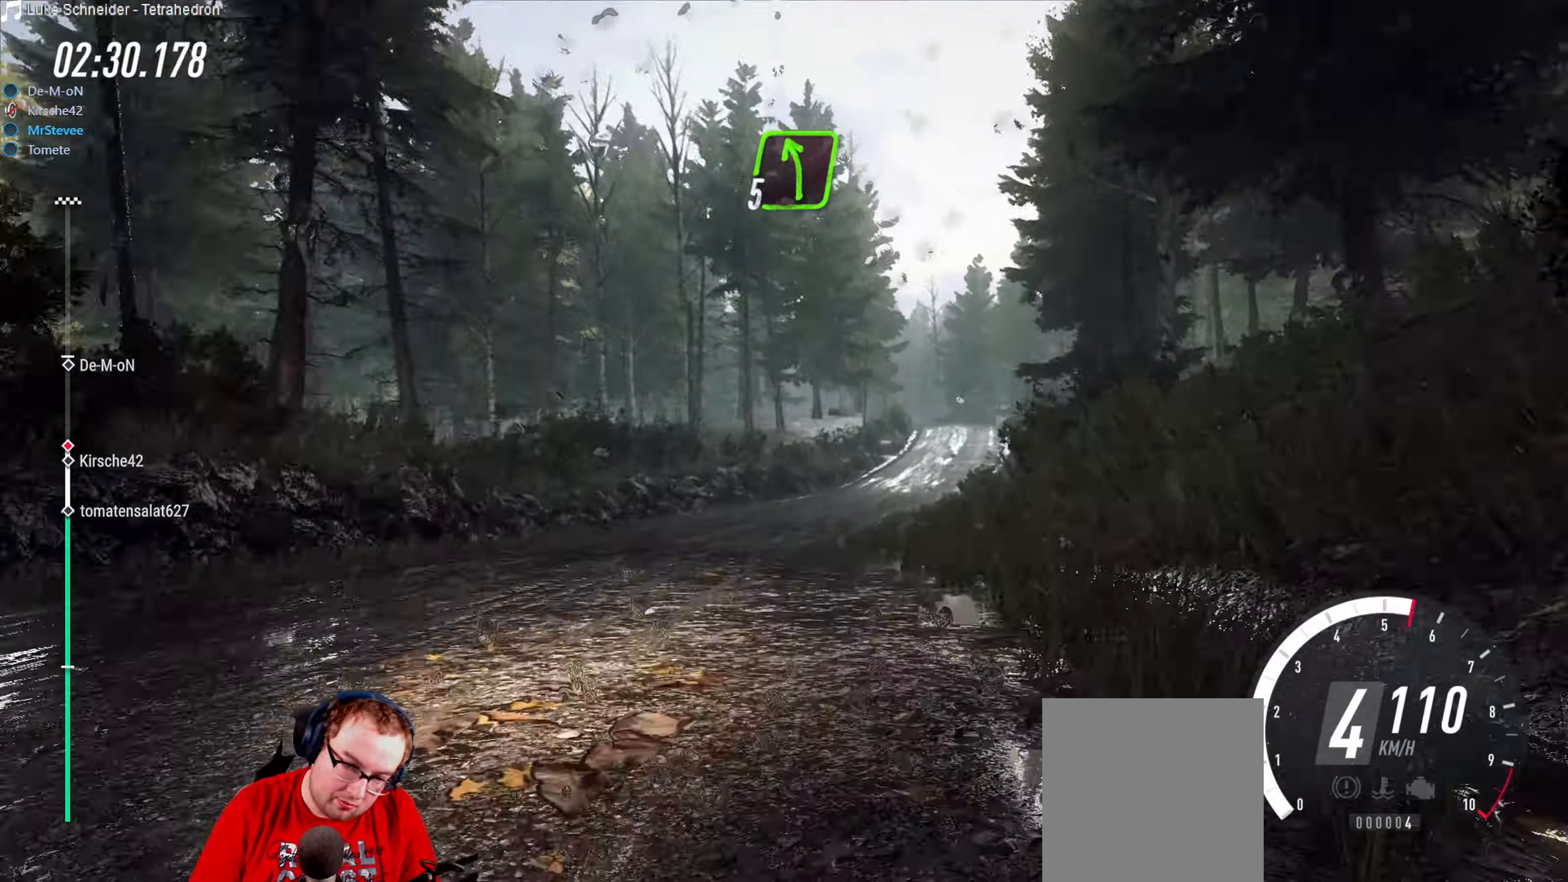
{"buttons": [], "left_stick": "center", "right_stick": "center", "events": [[217, "left_stick", "right"], [283, "R2", "up"], [400, "left_stick", "center"]]}
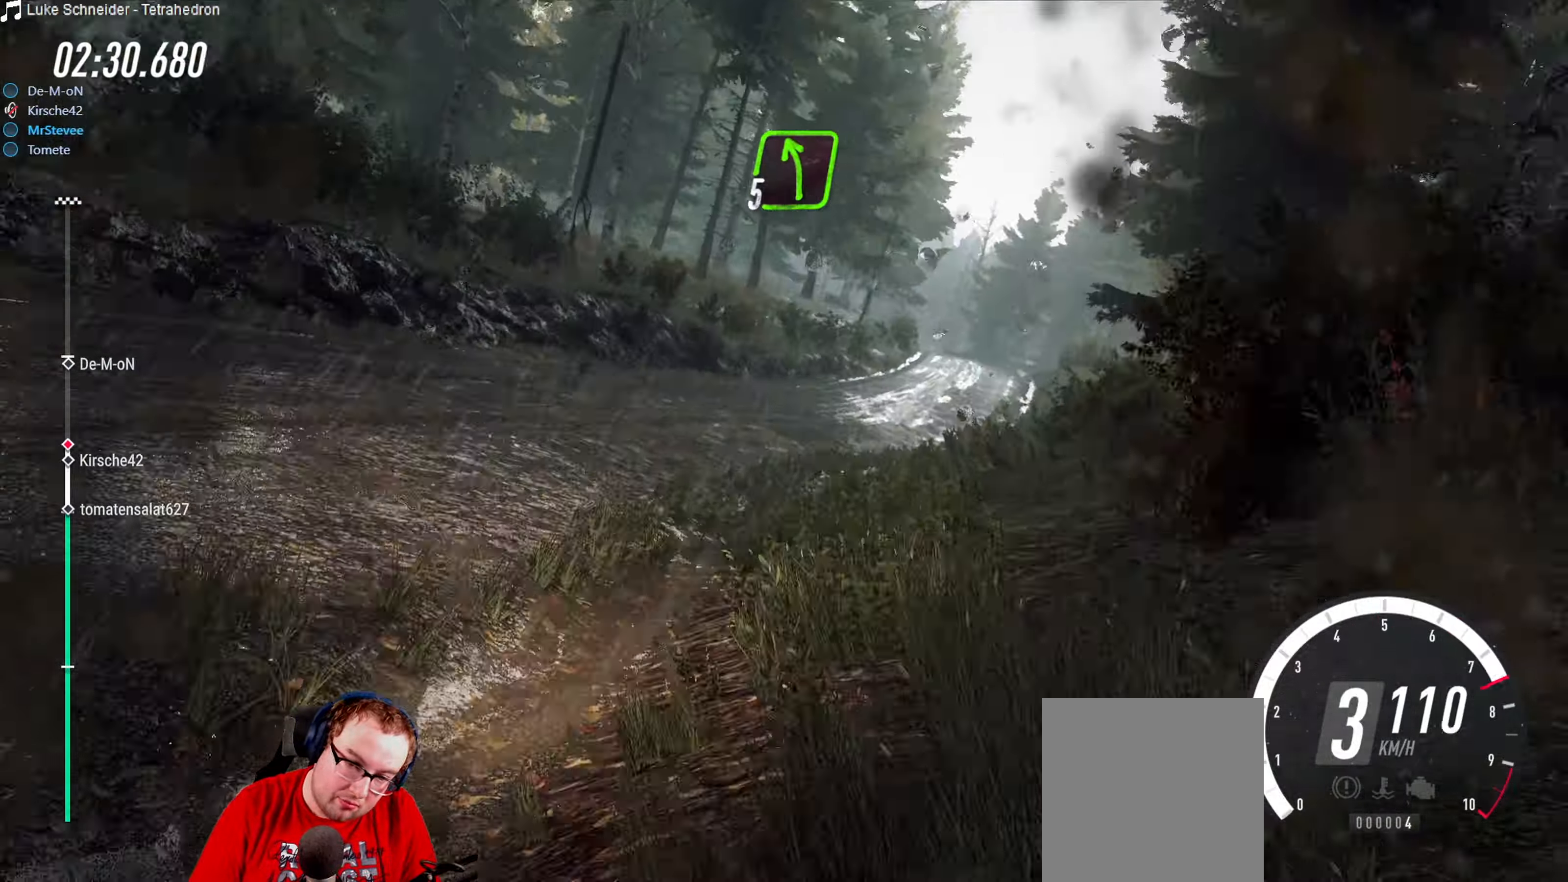
{"buttons": [], "left_stick": "center", "right_stick": "center", "events": [[100, "left_stick", "right"], [350, "left_stick", "center"]]}
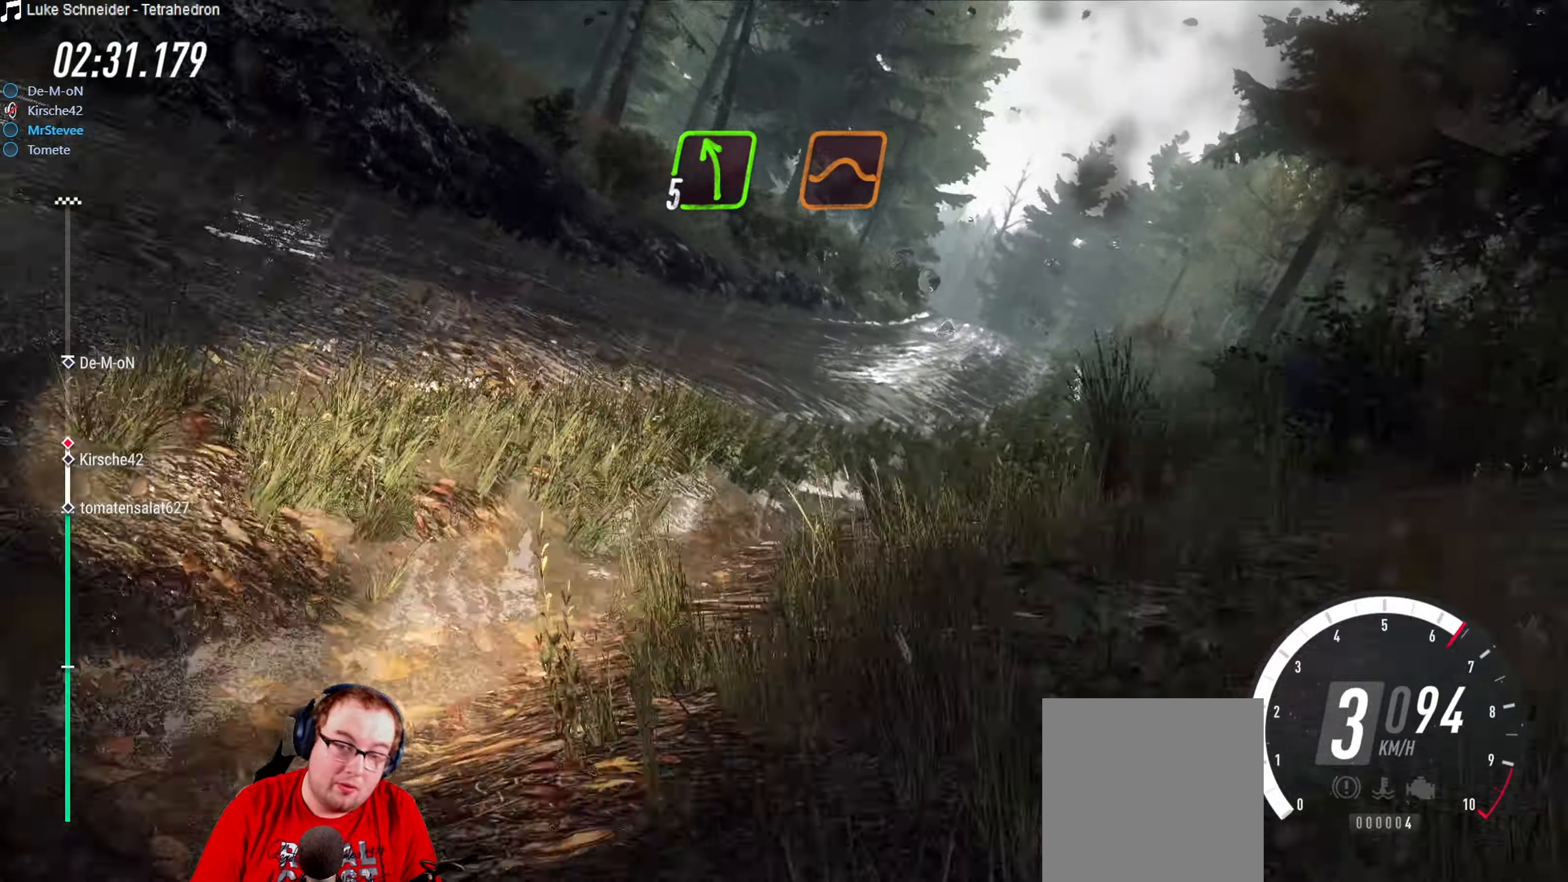
{"buttons": [], "left_stick": "down-left", "right_stick": "center", "events": [[33, "left_stick", "right"], [267, "L2", "down"], [367, "left_stick", "center"], [400, "L2", "up"], [500, "left_stick", "down-left"]]}
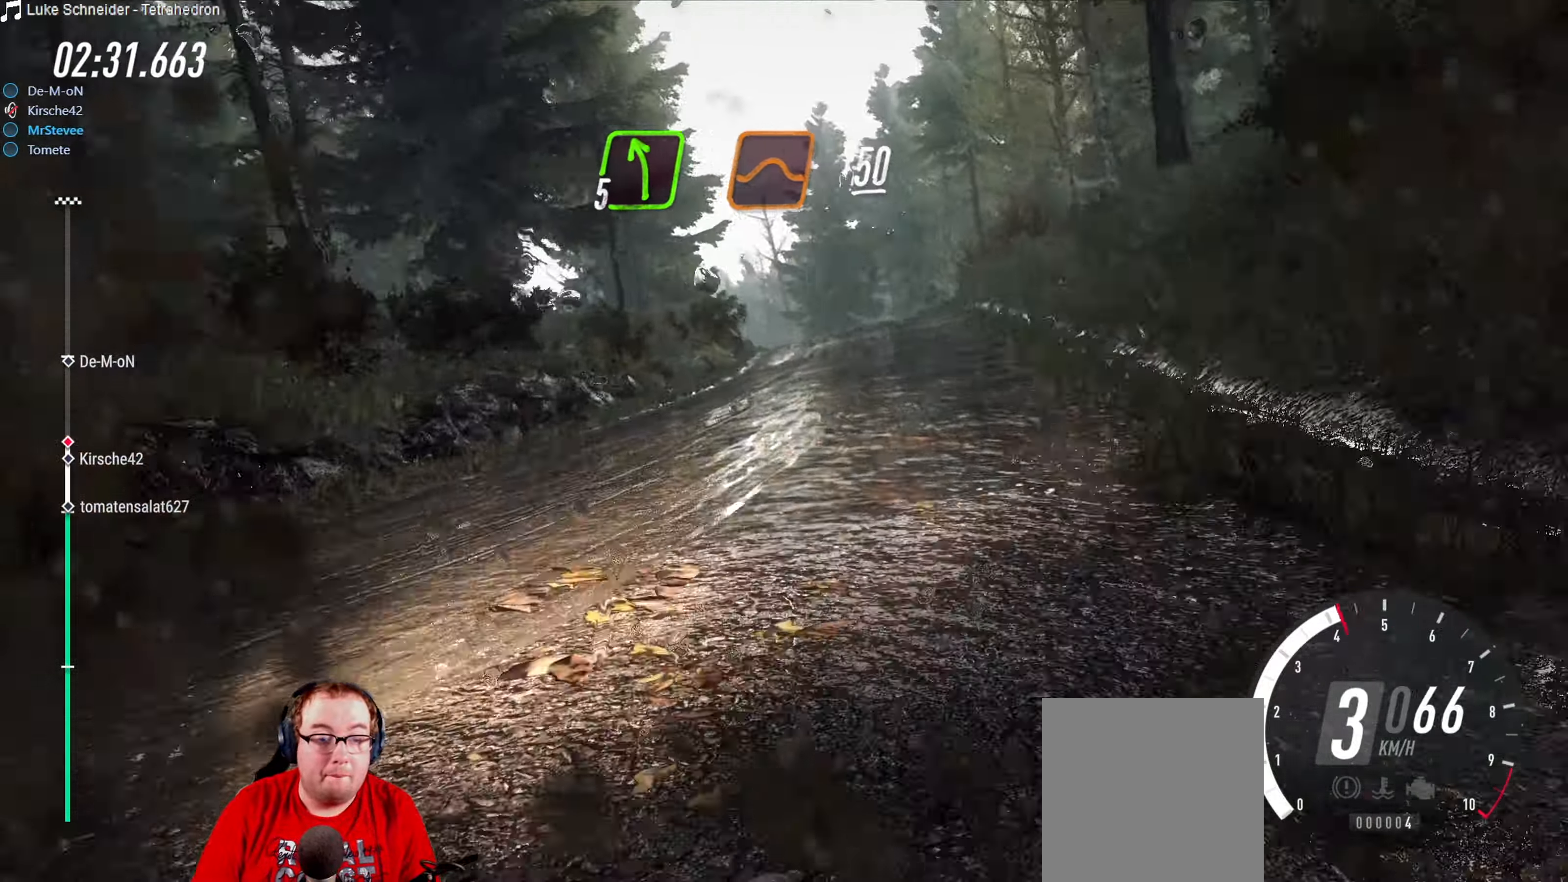
{"buttons": ["R2"], "left_stick": "down-left", "right_stick": "center", "events": [[100, "left_stick", "center"], [183, "left_stick", "right"], [367, "R2", "down"], [383, "left_stick", "center"], [500, "left_stick", "down-left"]]}
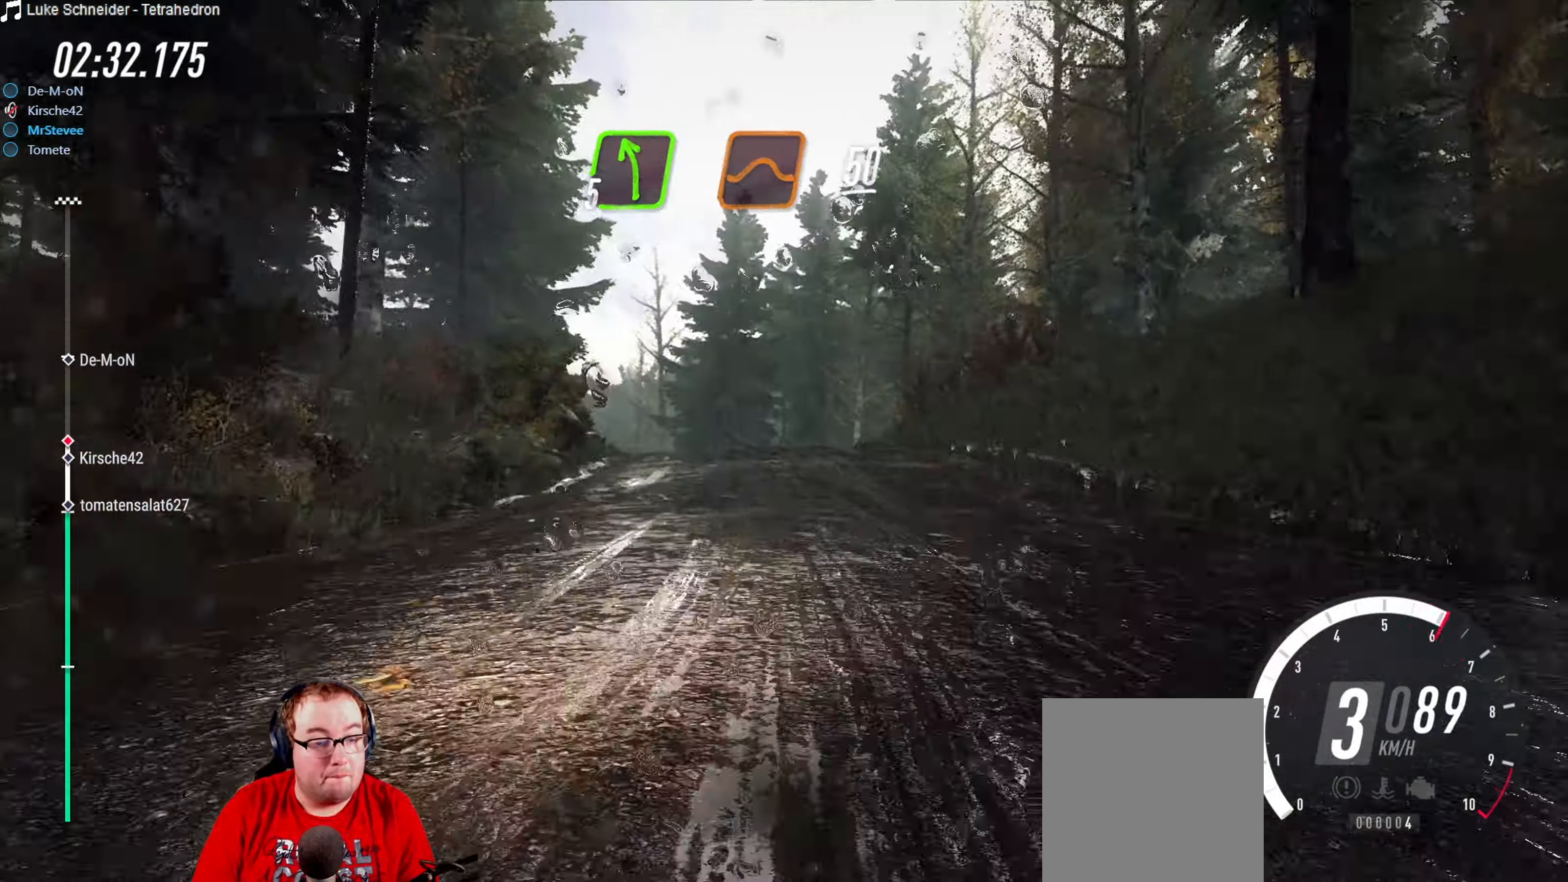
{"buttons": [], "left_stick": "down-left", "right_stick": "center", "events": [[200, "left_stick", "center"], [300, "left_stick", "down-left"], [317, "R2", "up"]]}
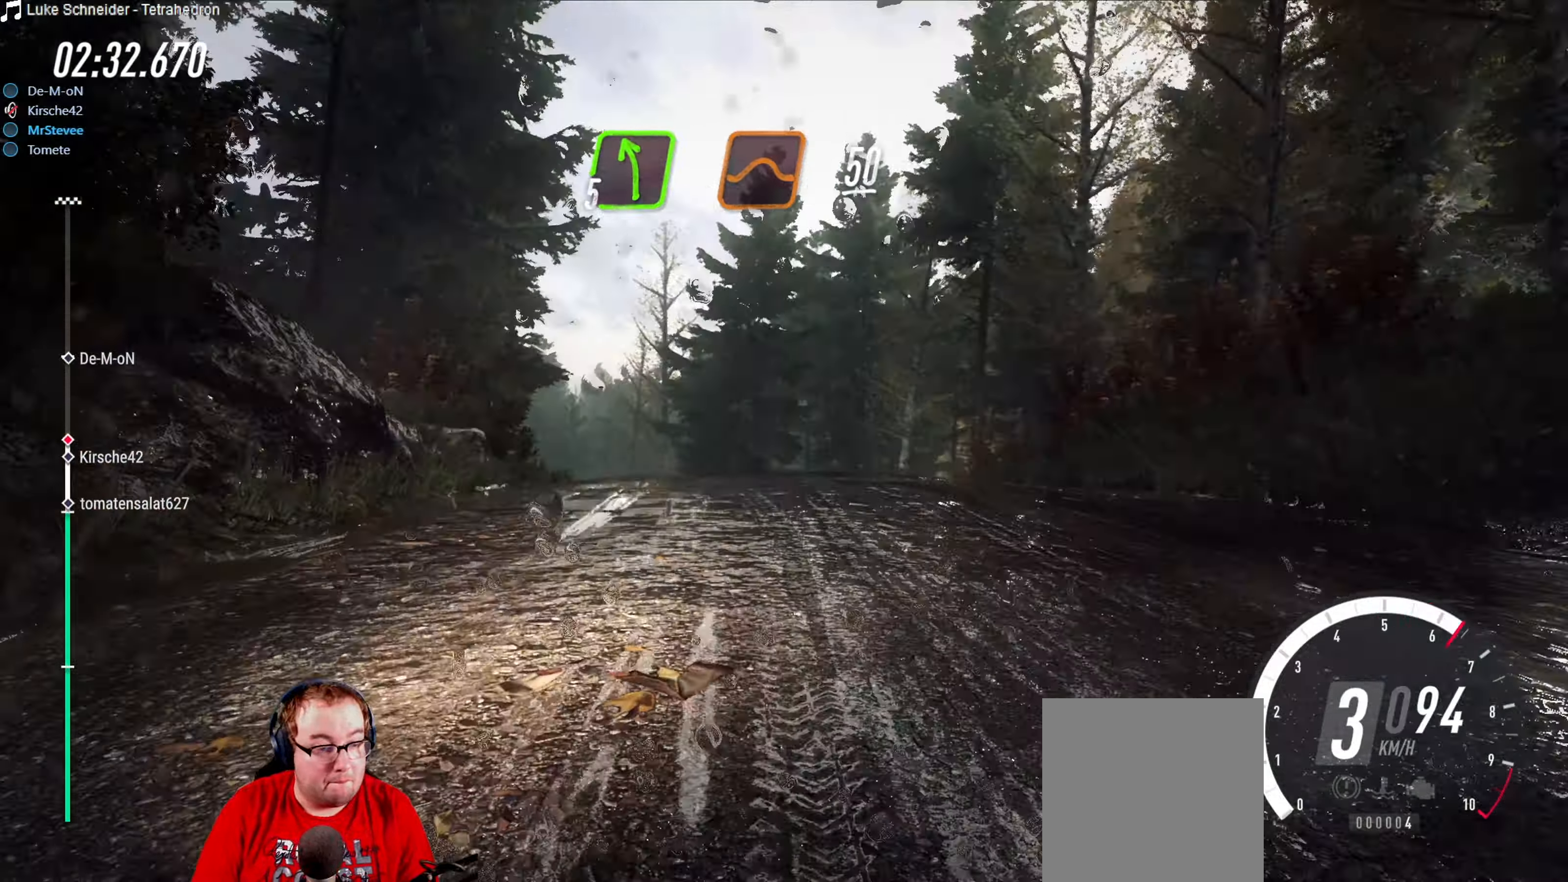
{"buttons": ["R2"], "left_stick": "center", "right_stick": "center", "events": [[50, "left_stick", "center"], [183, "R2", "down"], [200, "left_stick", "down-left"], [333, "left_stick", "center"]]}
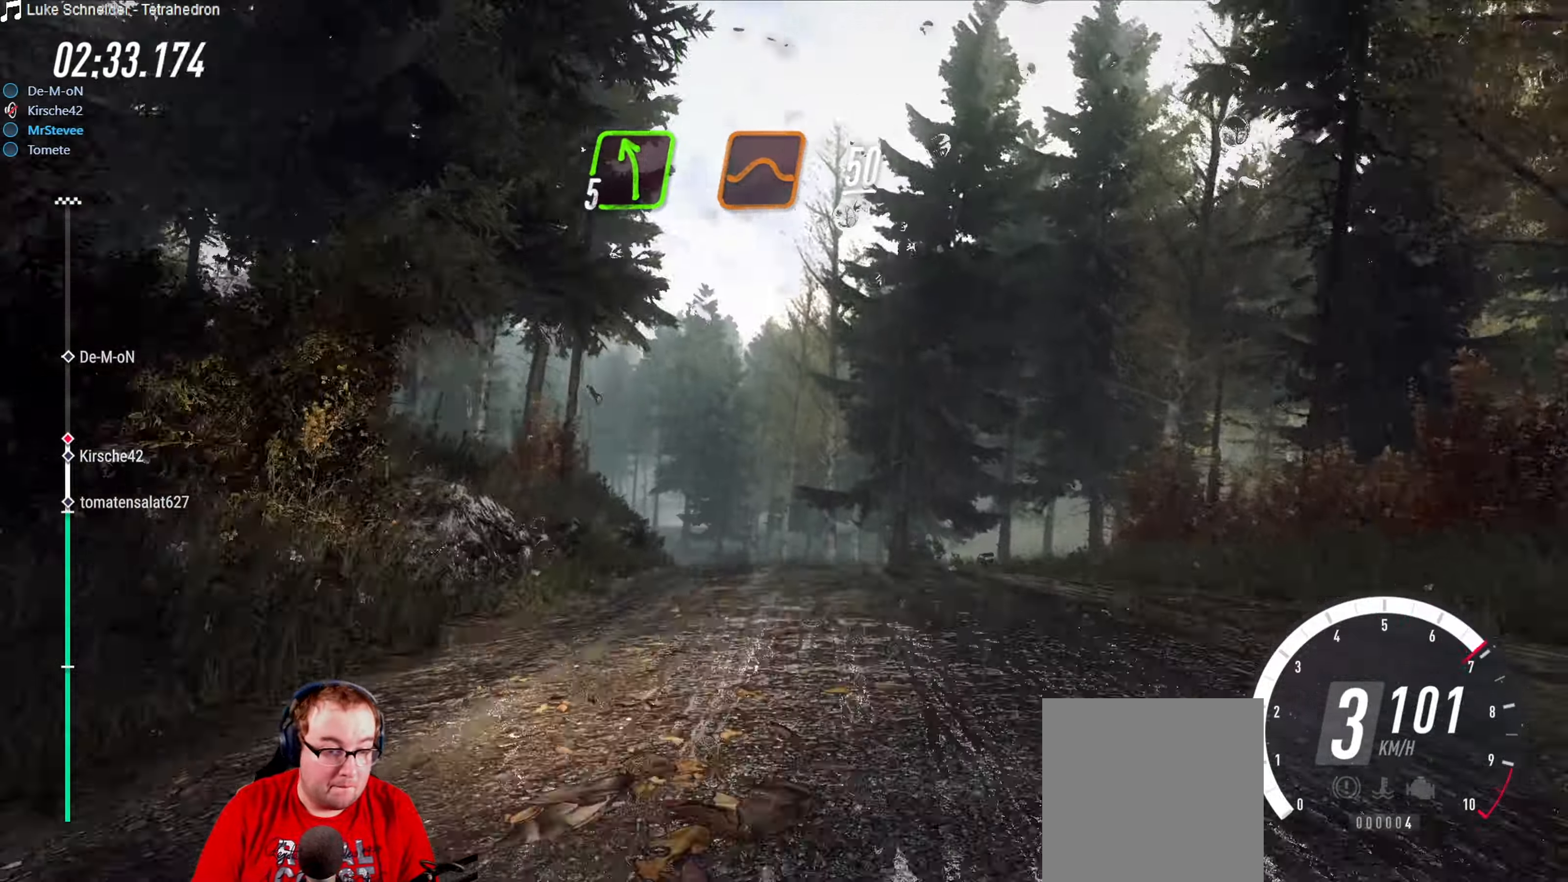
{"buttons": ["R2"], "left_stick": "center", "right_stick": "center", "events": [[67, "R2", "up"], [150, "R2", "down"]]}
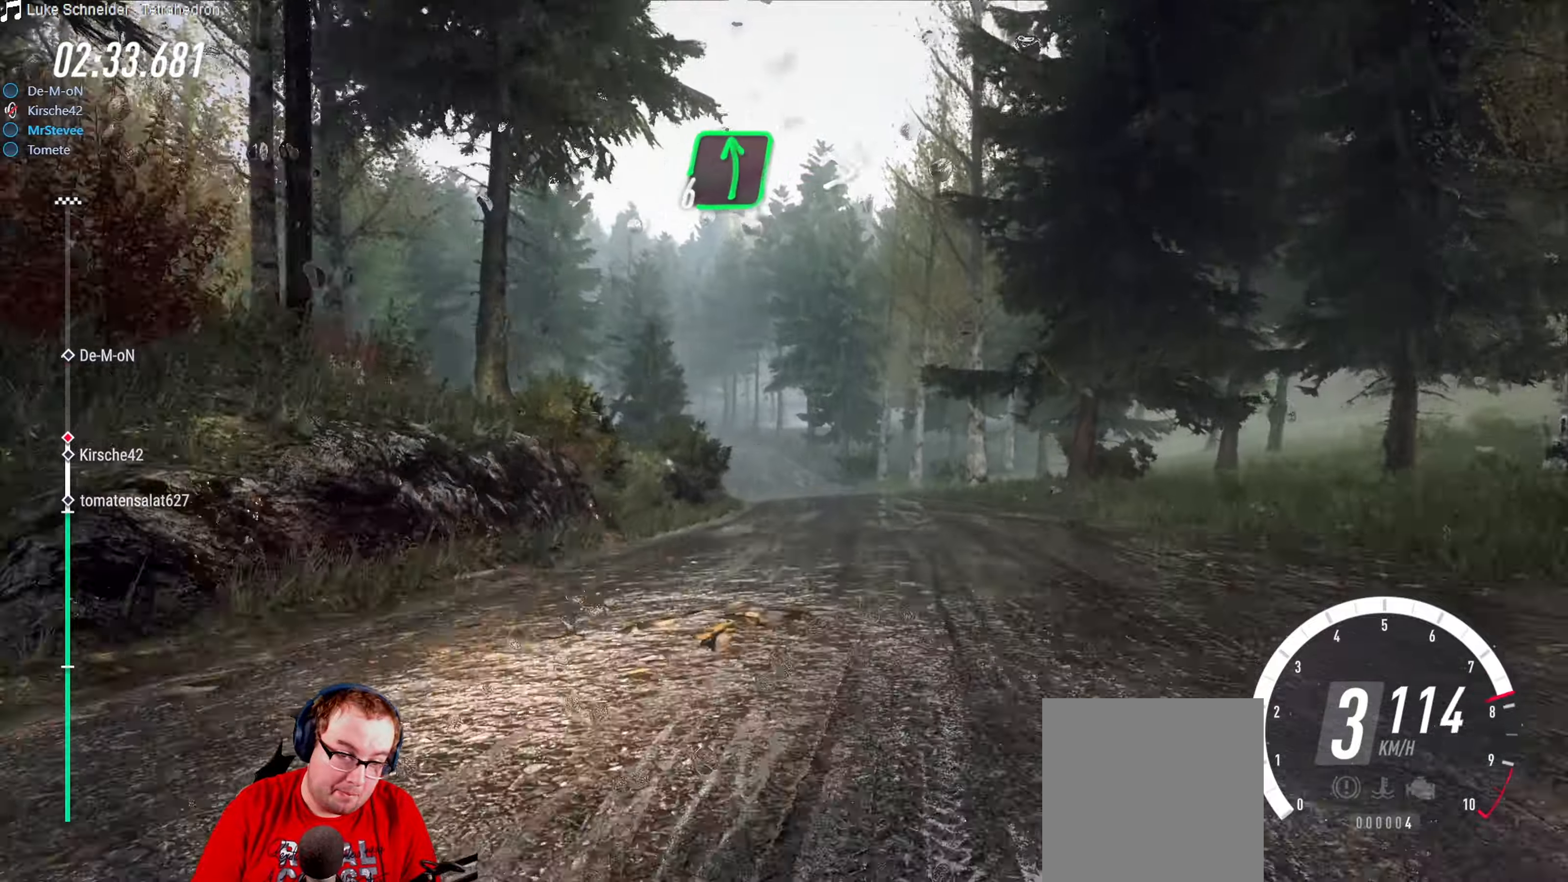
{"buttons": ["R2"], "left_stick": "center", "right_stick": "center", "events": [[184, "R2", "up"], [200, "left_stick", "down-left"], [434, "left_stick", "center"], [450, "R2", "down"]]}
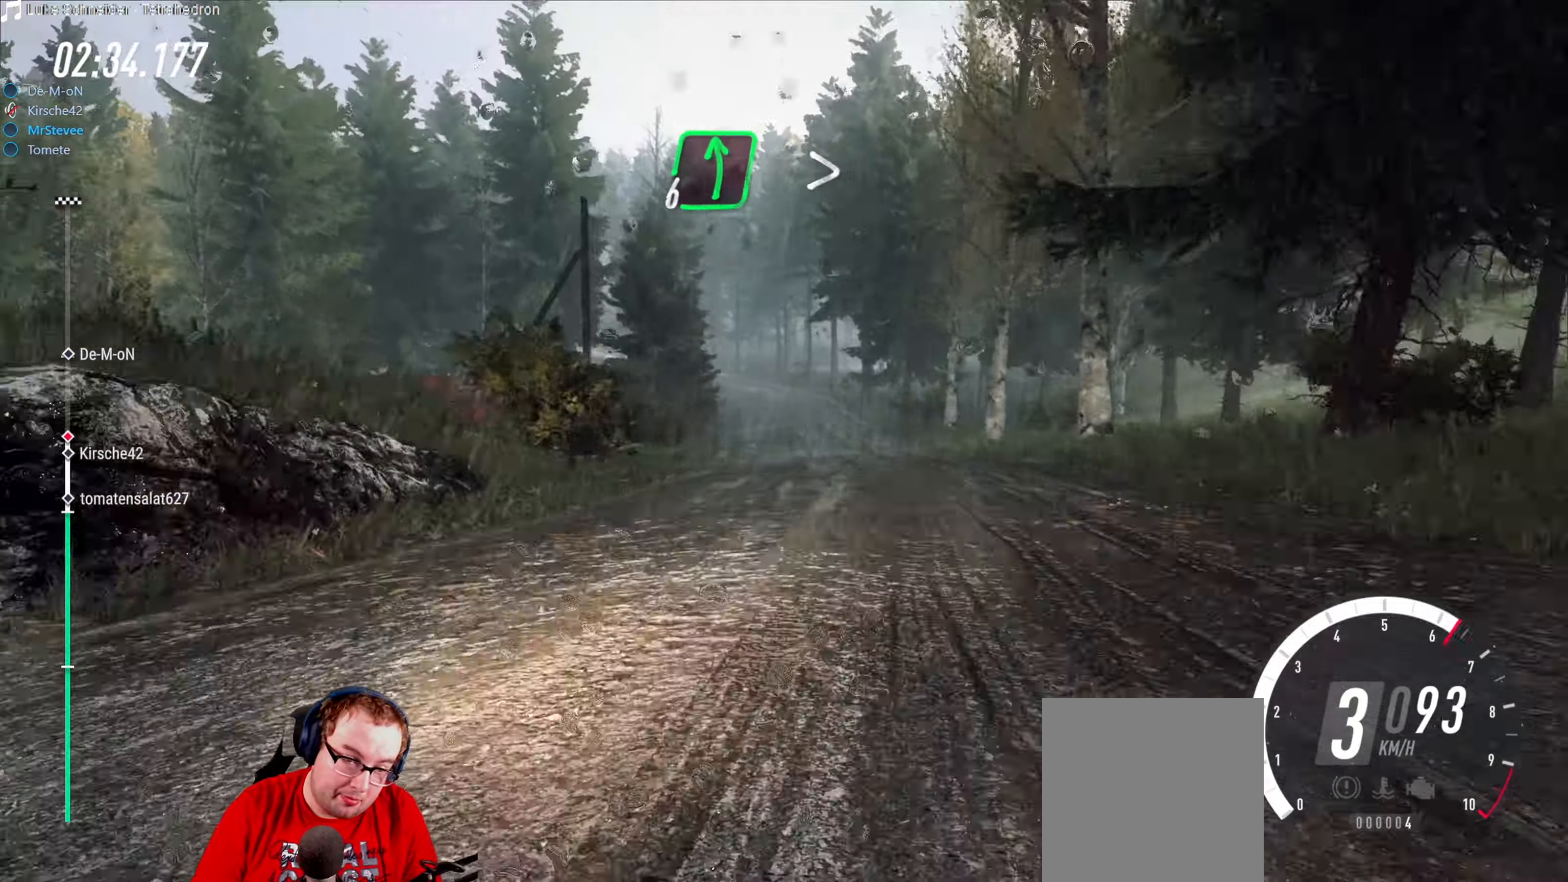
{"buttons": ["R2"], "left_stick": "center", "right_stick": "center", "events": [[300, "left_stick", "right"], [450, "left_stick", "center"]]}
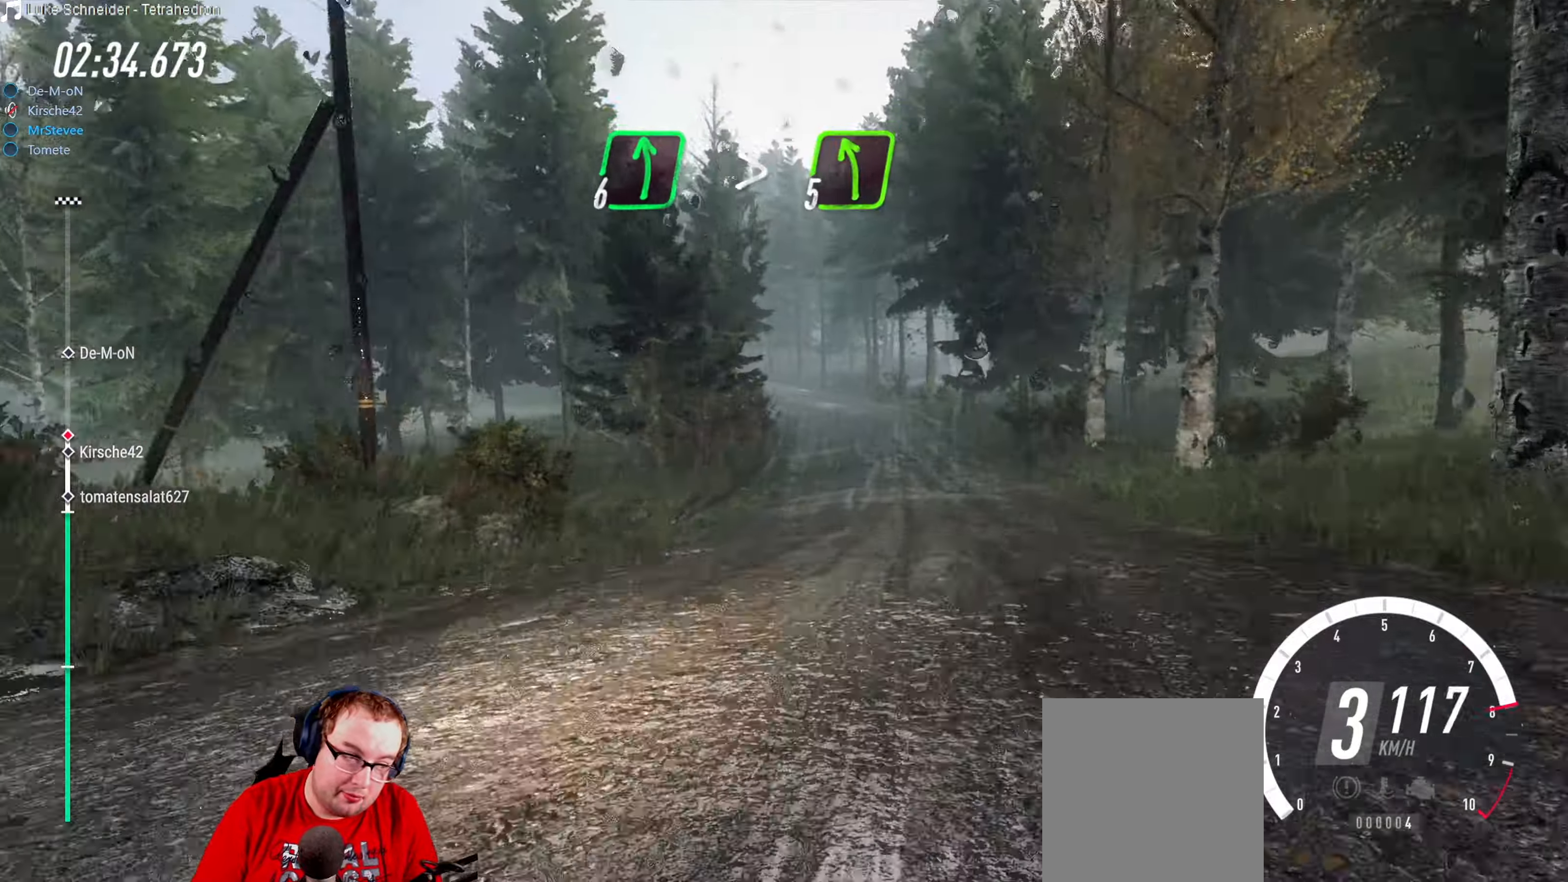
{"buttons": ["R2"], "left_stick": "center", "right_stick": "center", "events": [[167, "left_stick", "down-left"], [284, "left_stick", "center"], [384, "left_stick", "down-left"], [500, "left_stick", "center"]]}
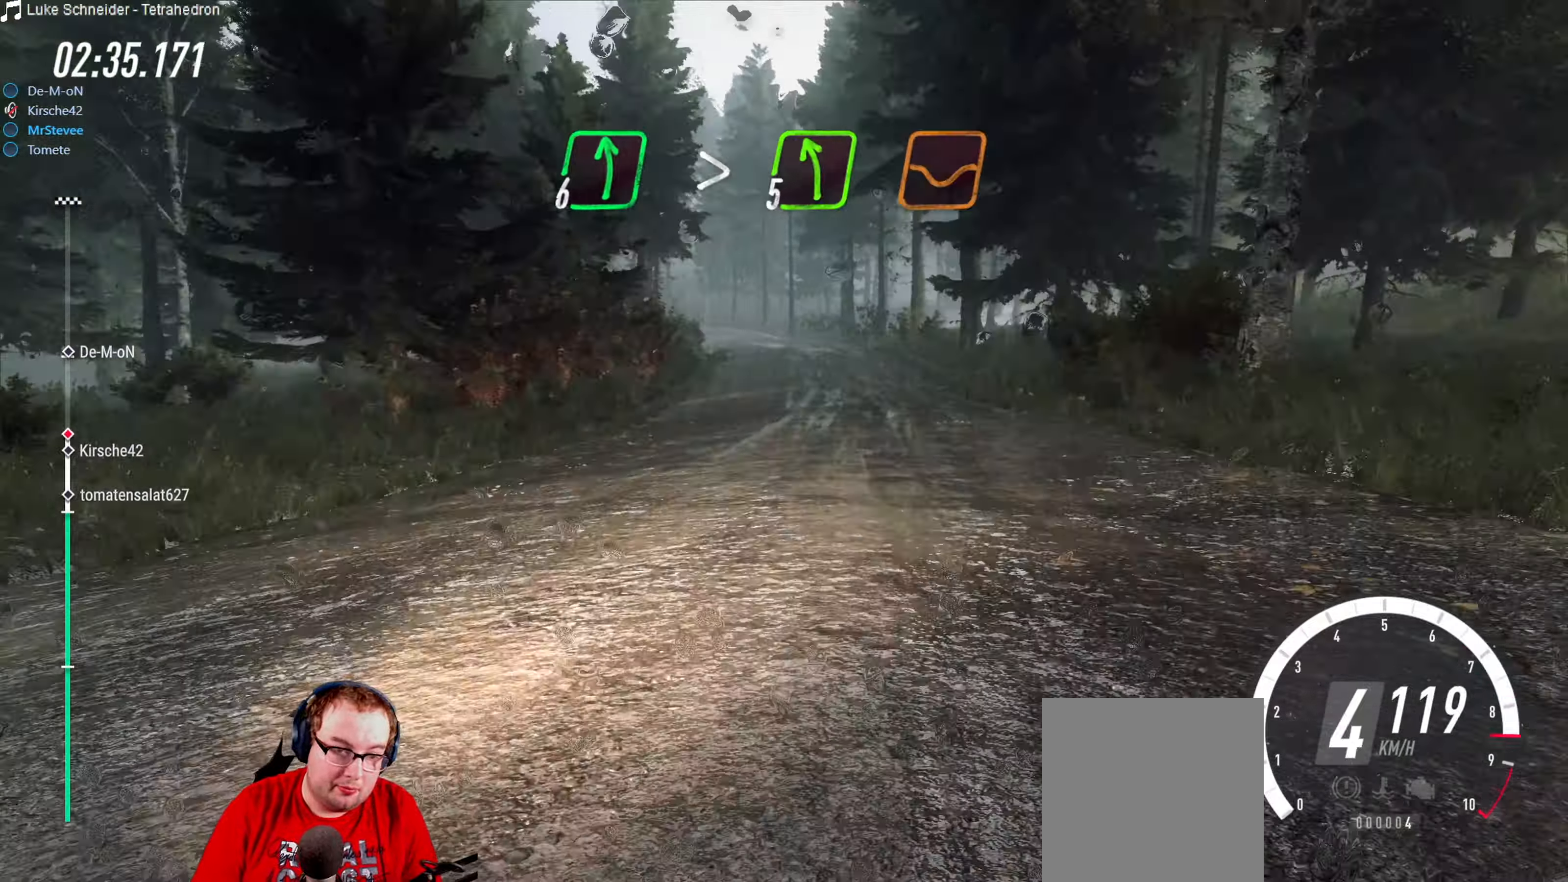
{"buttons": ["R2"], "left_stick": "right", "right_stick": "center", "events": [[67, "left_stick", "down-left"], [300, "left_stick", "center"], [417, "left_stick", "right"]]}
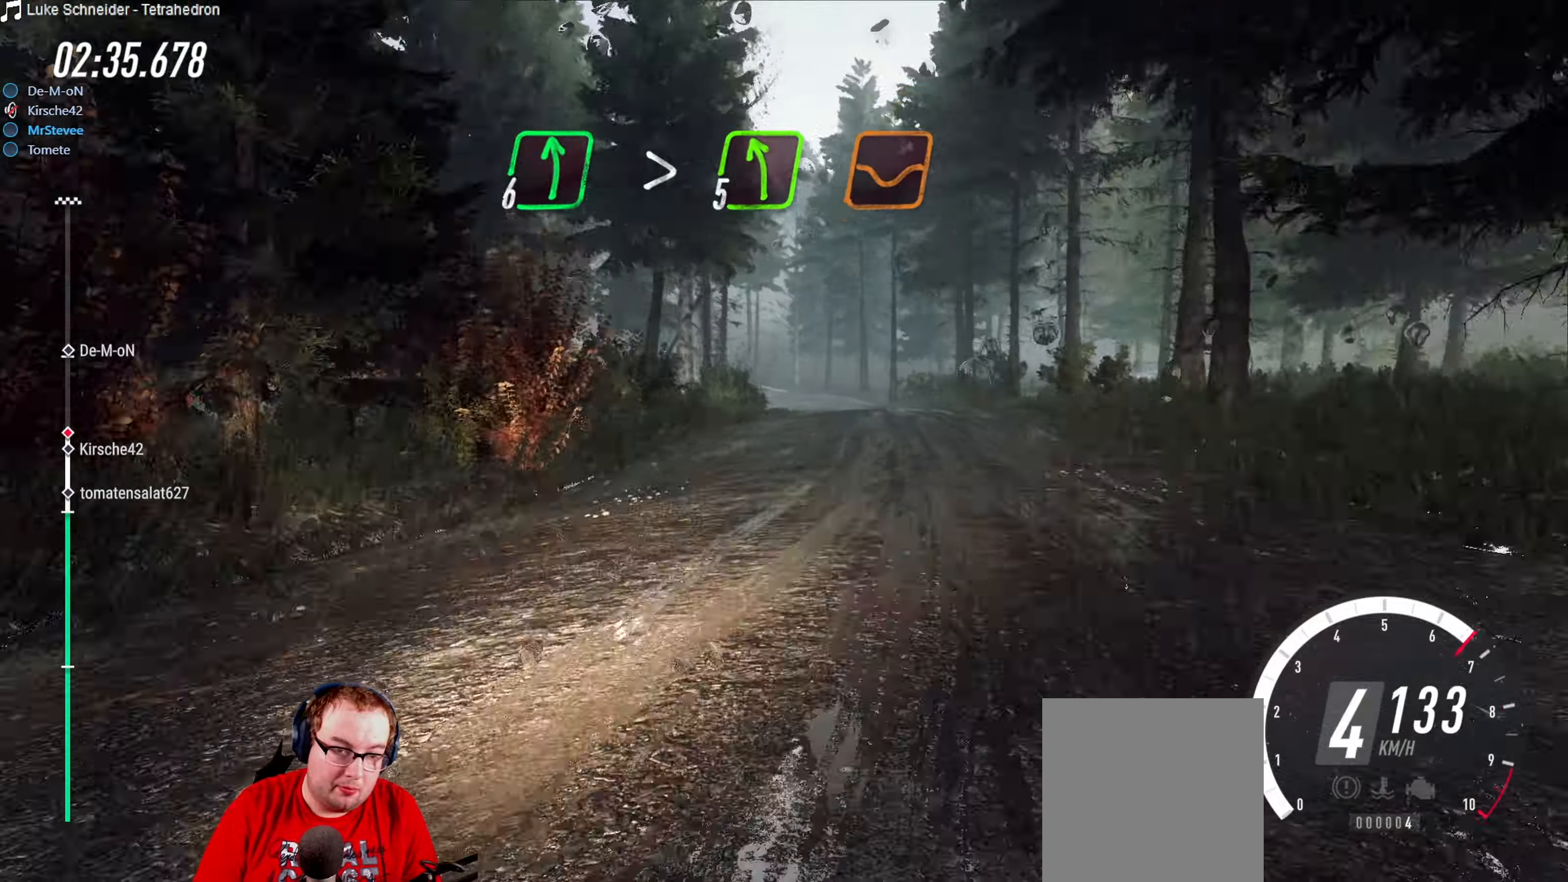
{"buttons": ["R2"], "left_stick": "down-left", "right_stick": "center", "events": [[117, "left_stick", "center"], [334, "left_stick", "down-left"]]}
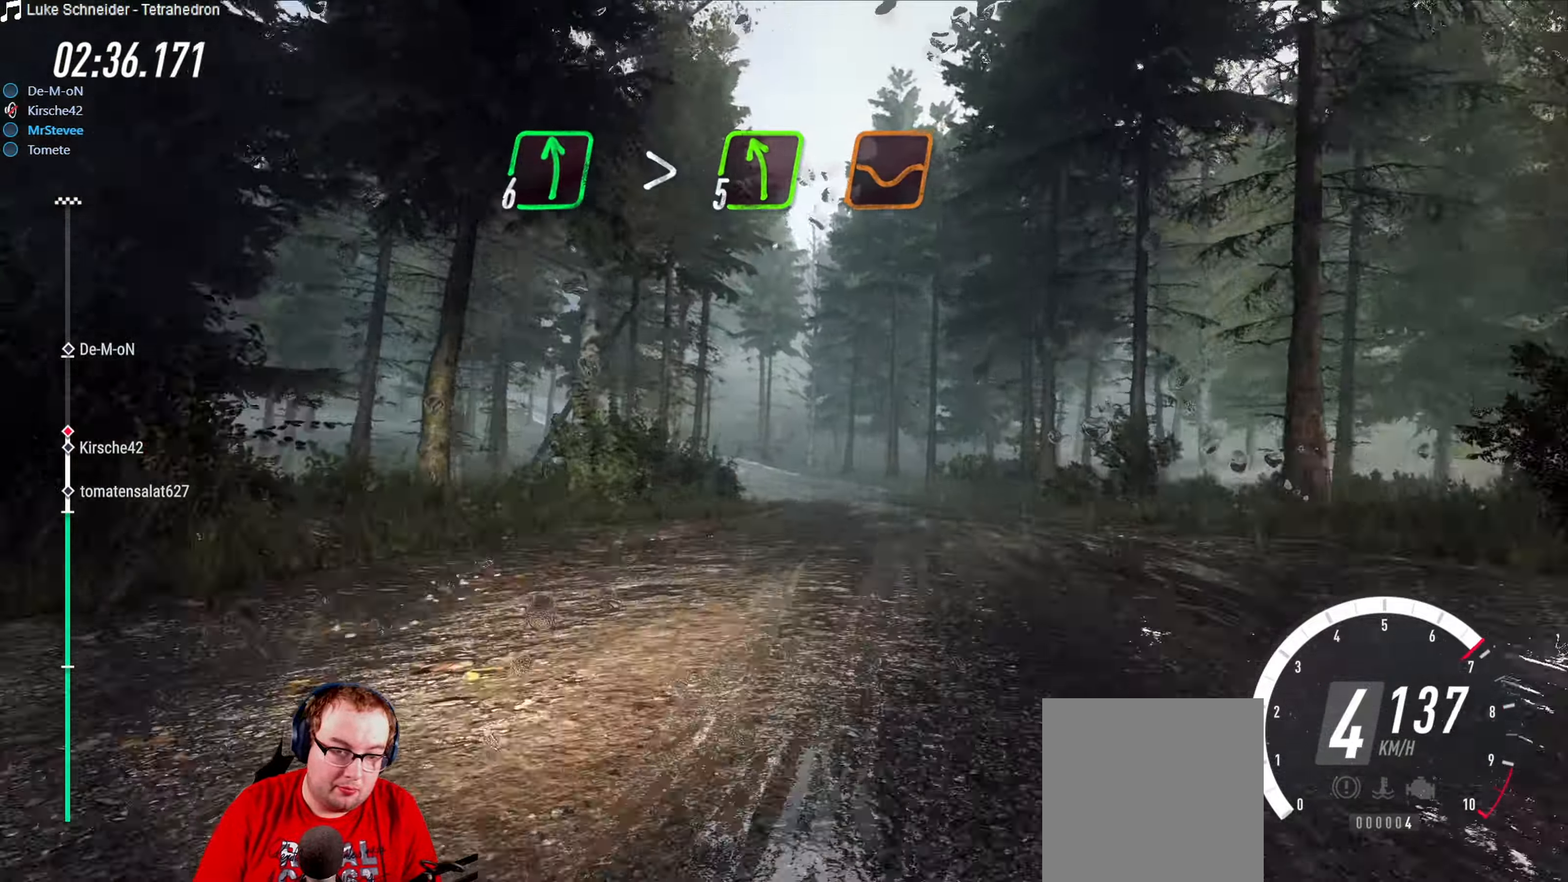
{"buttons": [], "left_stick": "down-left", "right_stick": "center", "events": [[17, "left_stick", "center"], [300, "left_stick", "down-left"], [400, "R2", "up"]]}
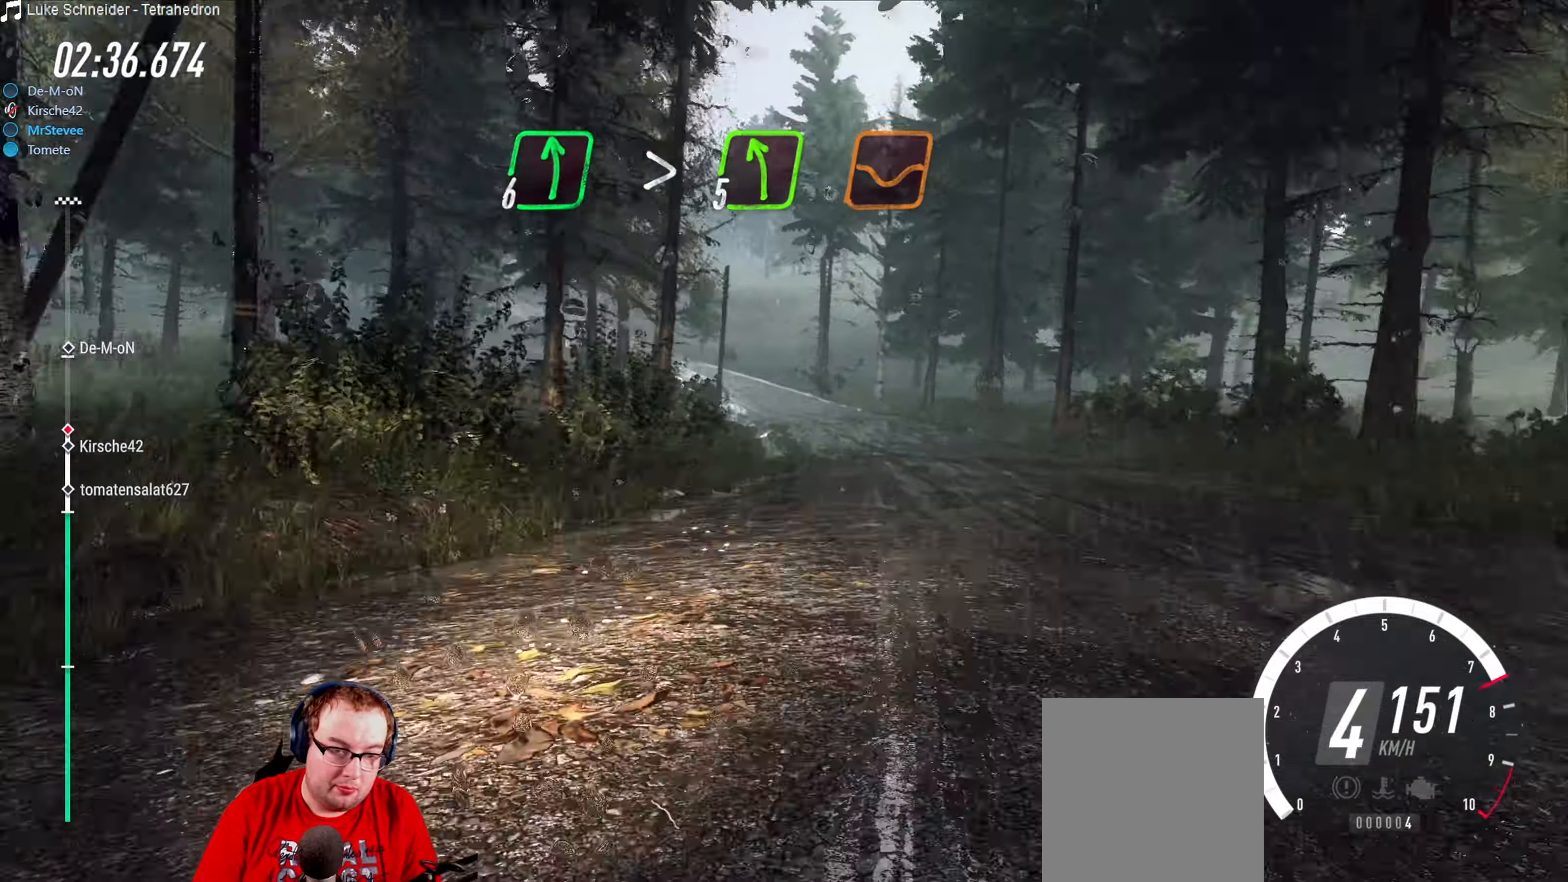
{"buttons": [], "left_stick": "right", "right_stick": "center", "events": [[117, "left_stick", "center"], [400, "left_stick", "right"]]}
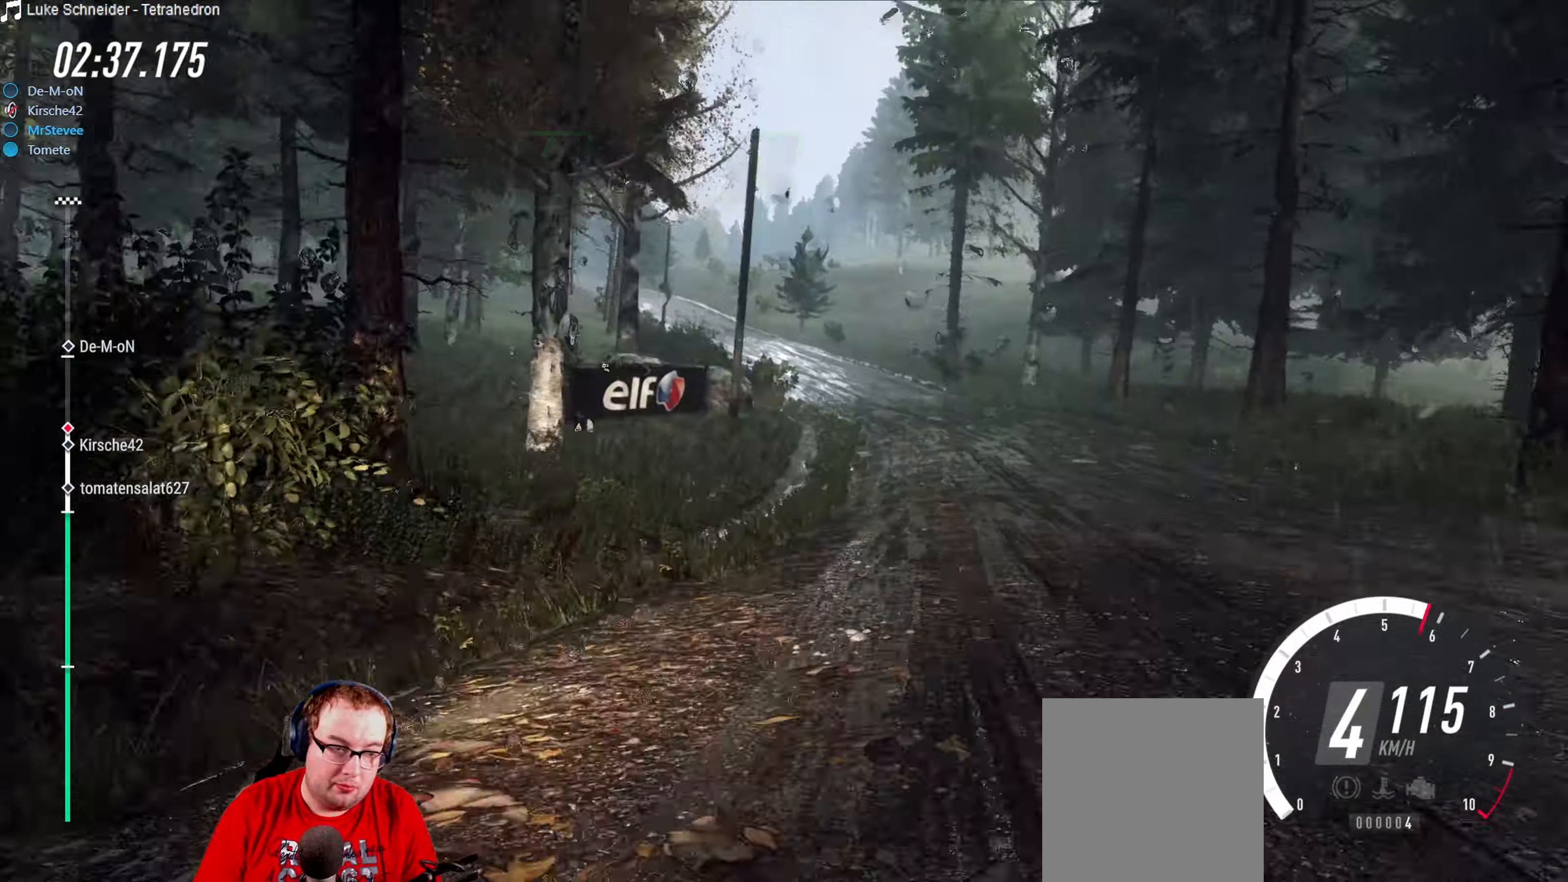
{"buttons": [], "left_stick": "down-left", "right_stick": "center", "events": [[50, "left_stick", "center"], [450, "left_stick", "down-left"]]}
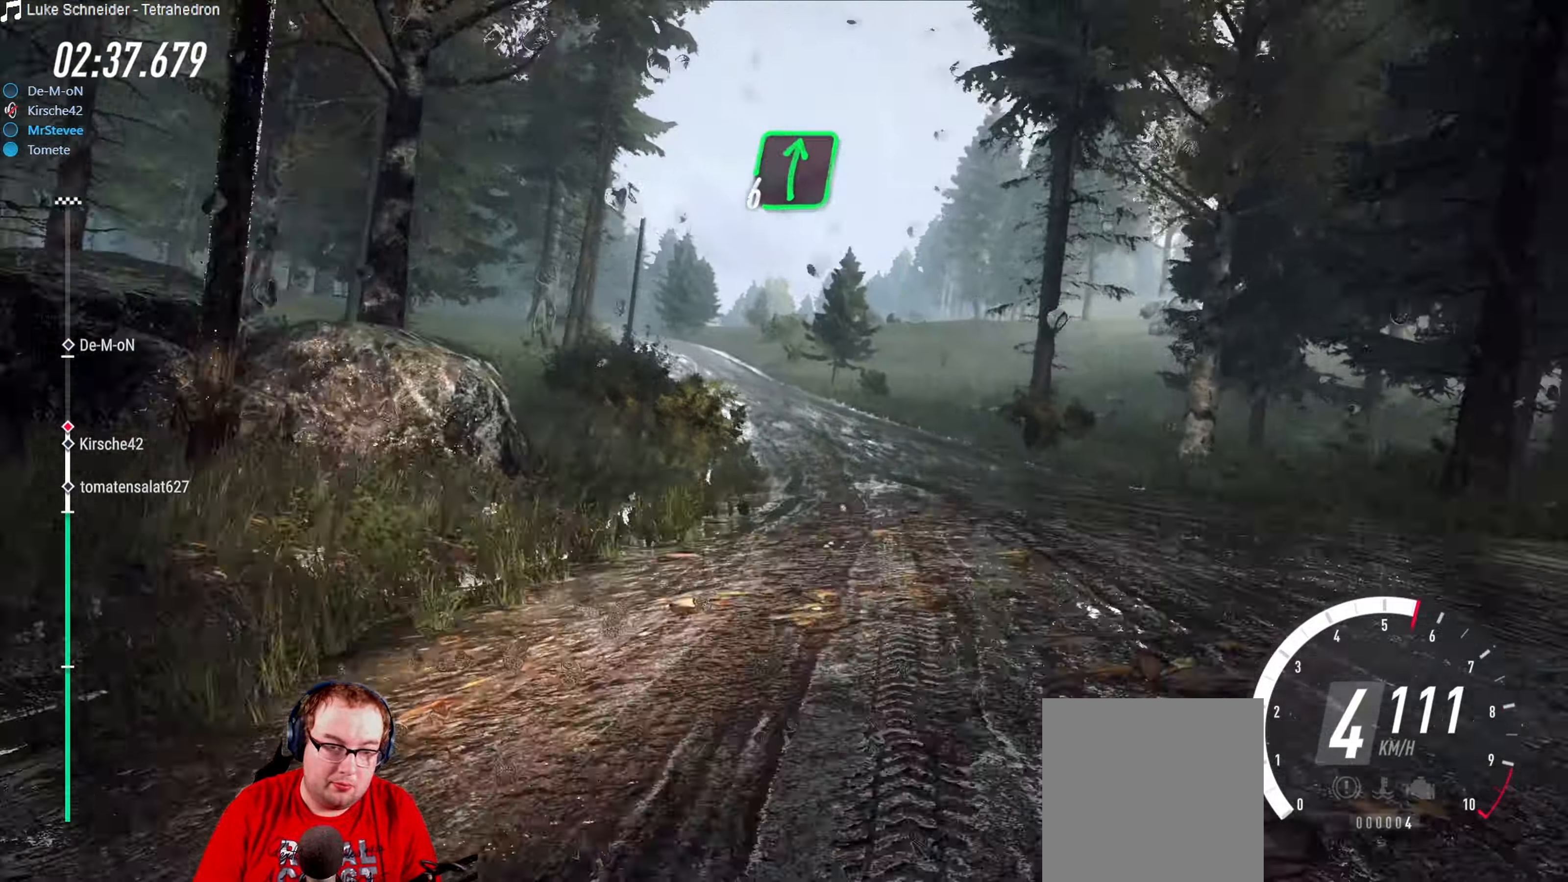
{"buttons": ["L2"], "left_stick": "down-left", "right_stick": "center", "events": [[234, "left_stick", "center"], [350, "left_stick", "down-left"], [500, "L2", "down"]]}
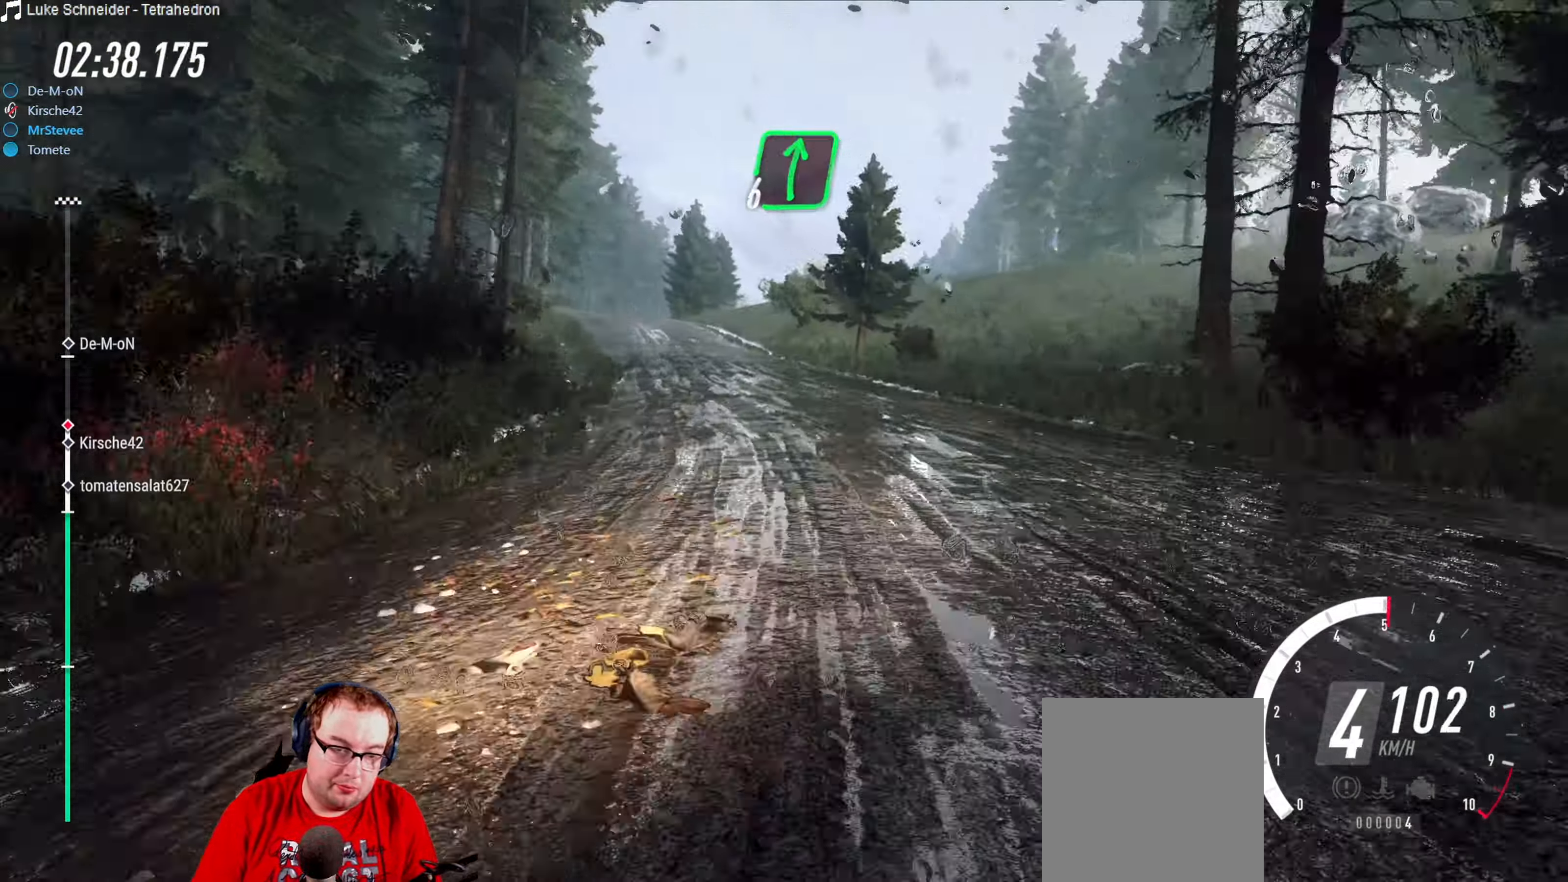
{"buttons": ["R2"], "left_stick": "right", "right_stick": "center", "events": [[167, "L2", "up"], [266, "left_stick", "center"], [350, "R2", "down"], [400, "left_stick", "right"]]}
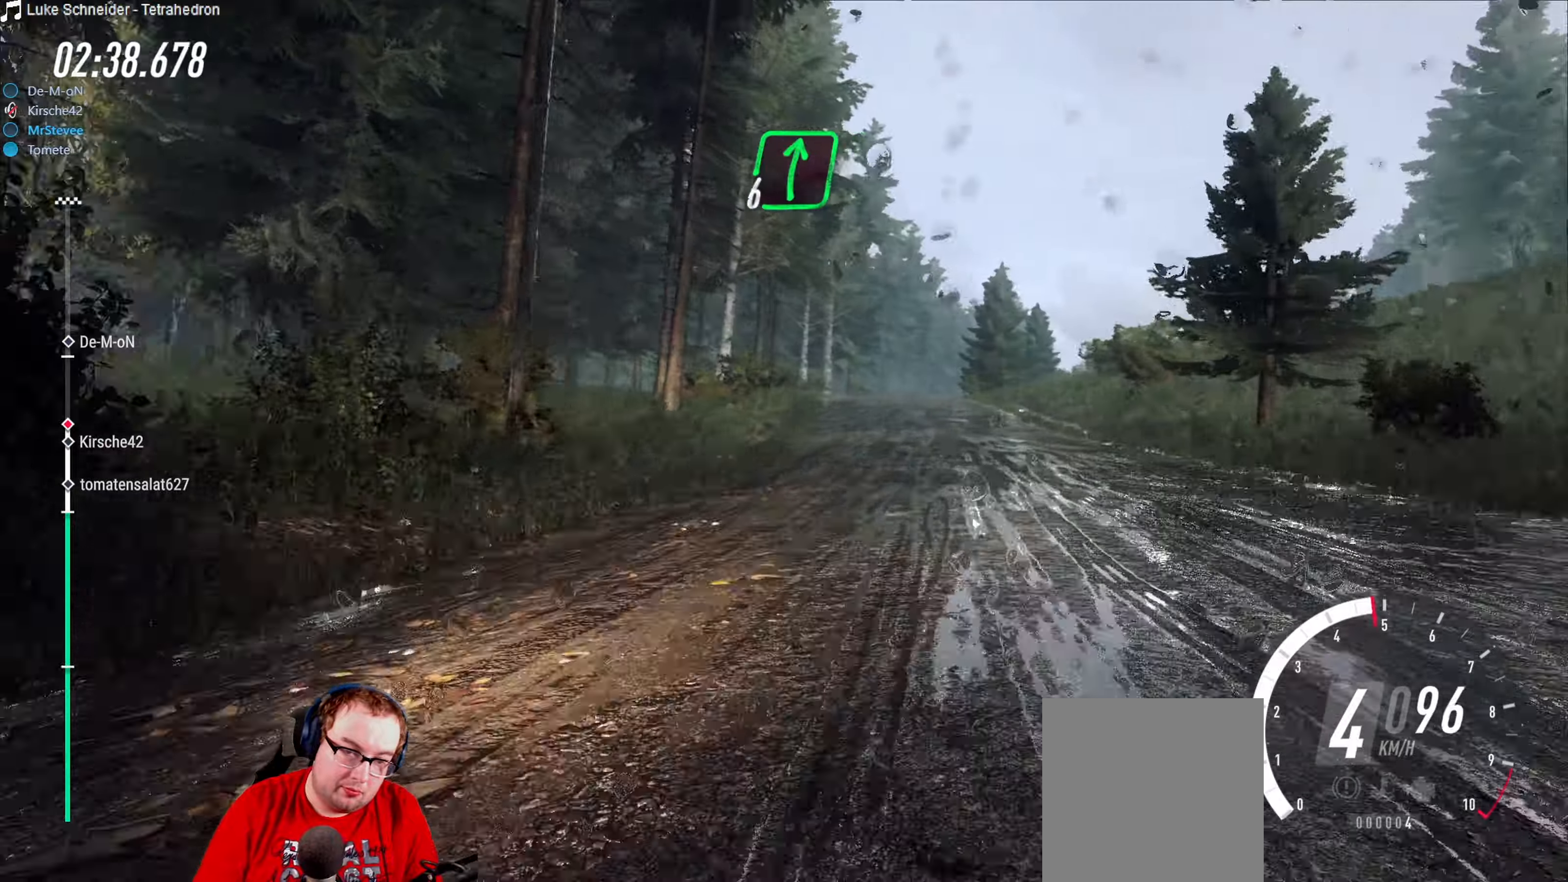
{"buttons": ["R2"], "left_stick": "center", "right_stick": "center", "events": [[200, "left_stick", "center"], [316, "left_stick", "right"], [483, "left_stick", "center"]]}